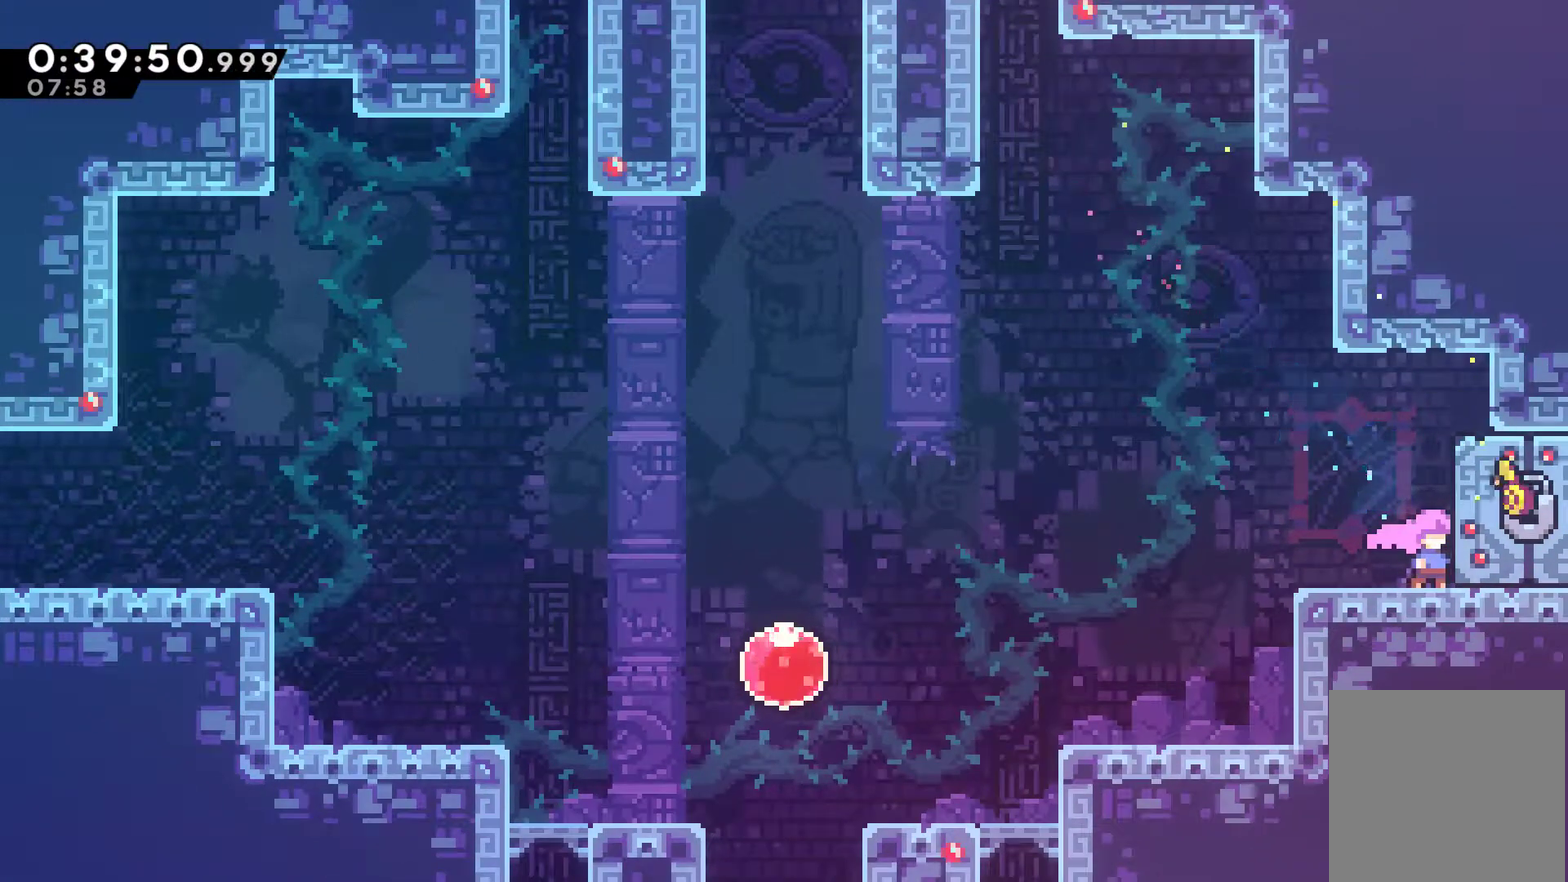
Gameplay with a controller (Xbox layout); each line is a JSON object with the inputs held at the frame after it. "events" lists button and stick changes between this image and that frame as [ms after this image, input, new state], when the widget could be followed in between. Not read: L3 R3 right_stick.
{"buttons": [], "left_stick": "center", "events": []}
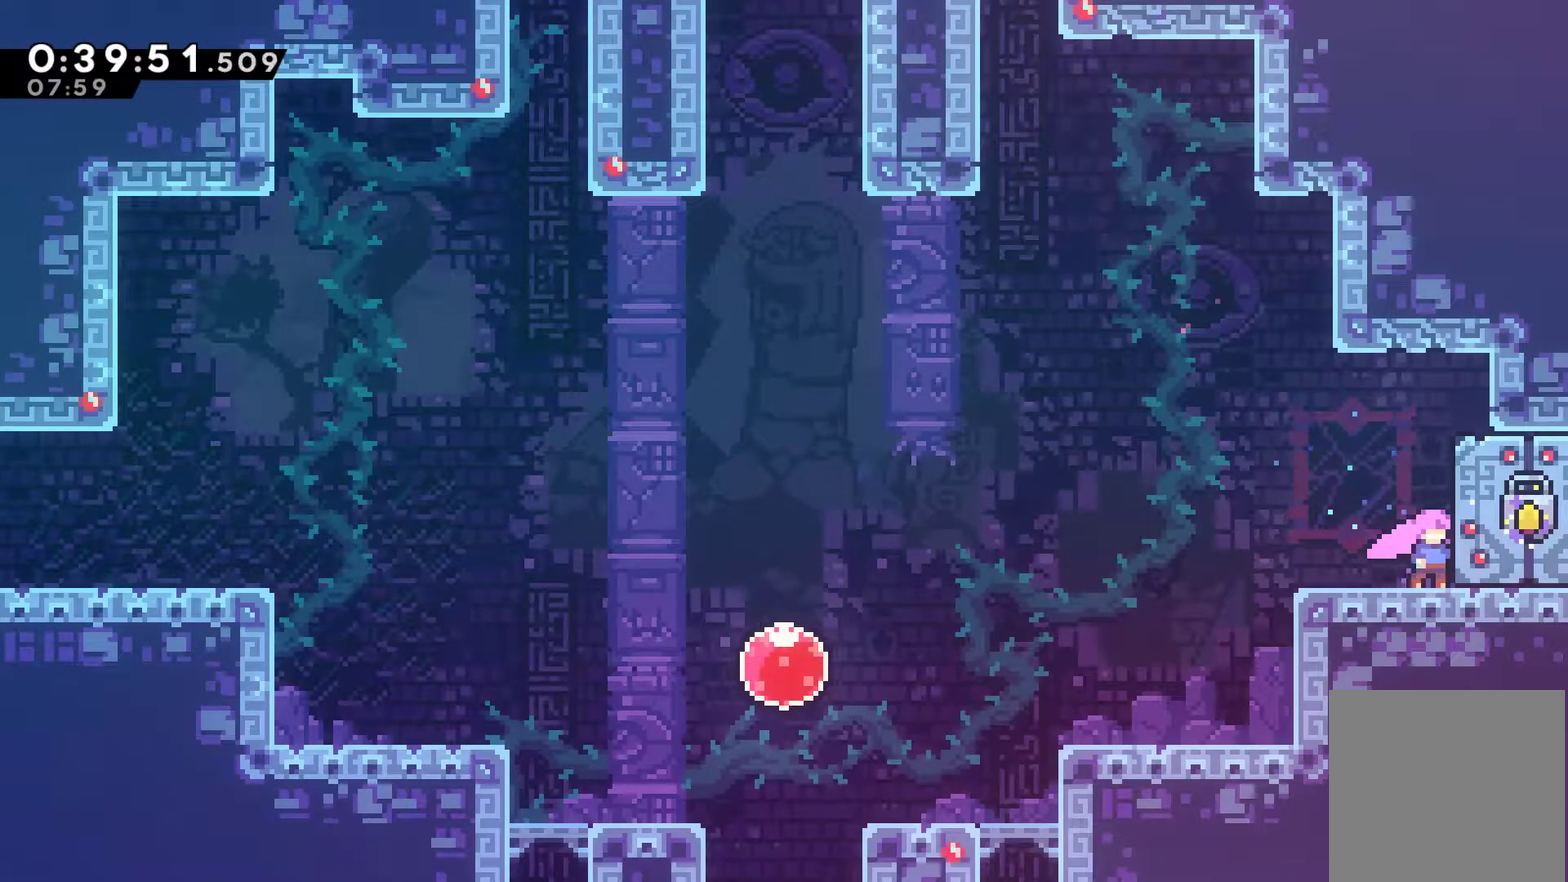
{"buttons": [], "left_stick": "center", "events": []}
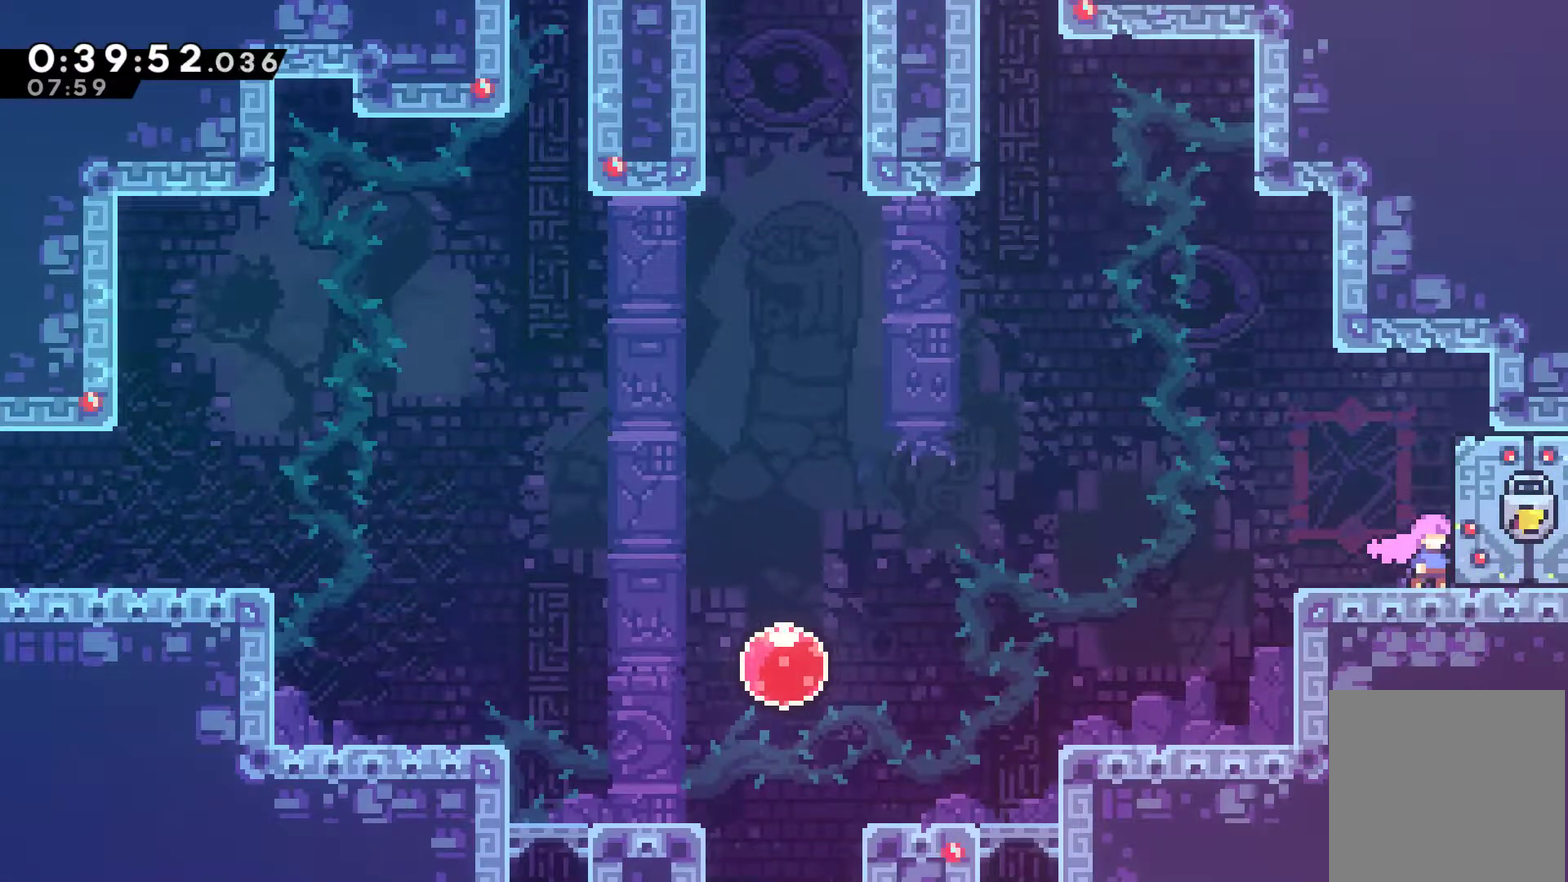
{"buttons": ["DPAD_DOWN", "DPAD_RIGHT"], "left_stick": "center", "events": [[467, "DPAD_DOWN", "down"], [467, "DPAD_RIGHT", "down"]]}
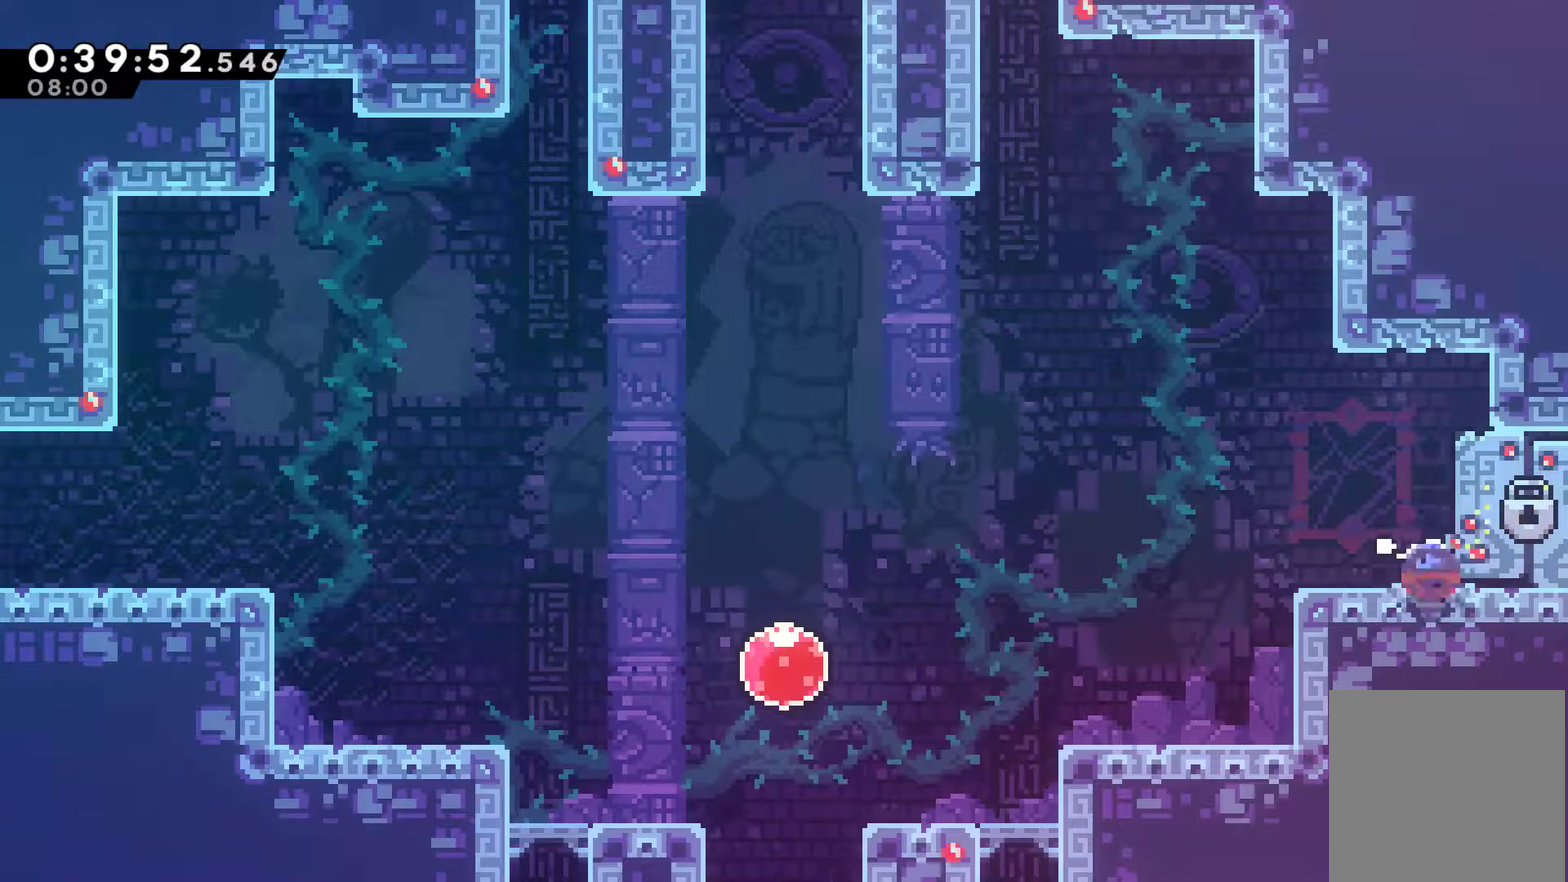
{"buttons": ["DPAD_RIGHT"], "left_stick": "center", "events": [[33, "A", "down"], [33, "X", "down"], [133, "A", "up"], [133, "DPAD_DOWN", "up"], [133, "X", "up"], [267, "DPAD_RIGHT", "up"], [500, "DPAD_RIGHT", "down"]]}
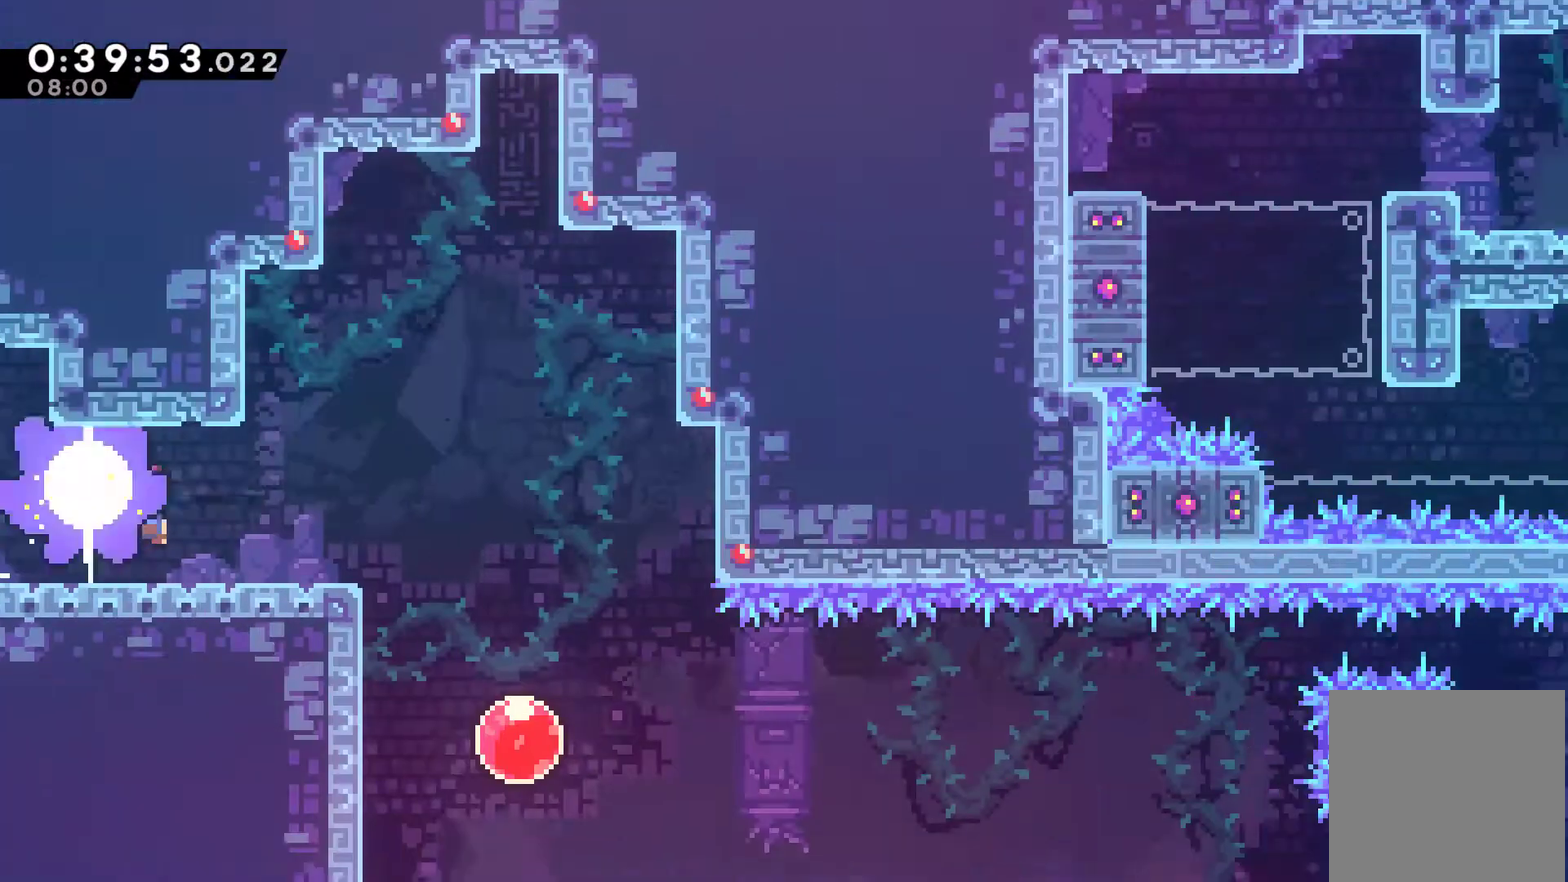
{"buttons": ["DPAD_LEFT"], "left_stick": "center", "events": [[467, "DPAD_RIGHT", "up"], [500, "DPAD_LEFT", "down"]]}
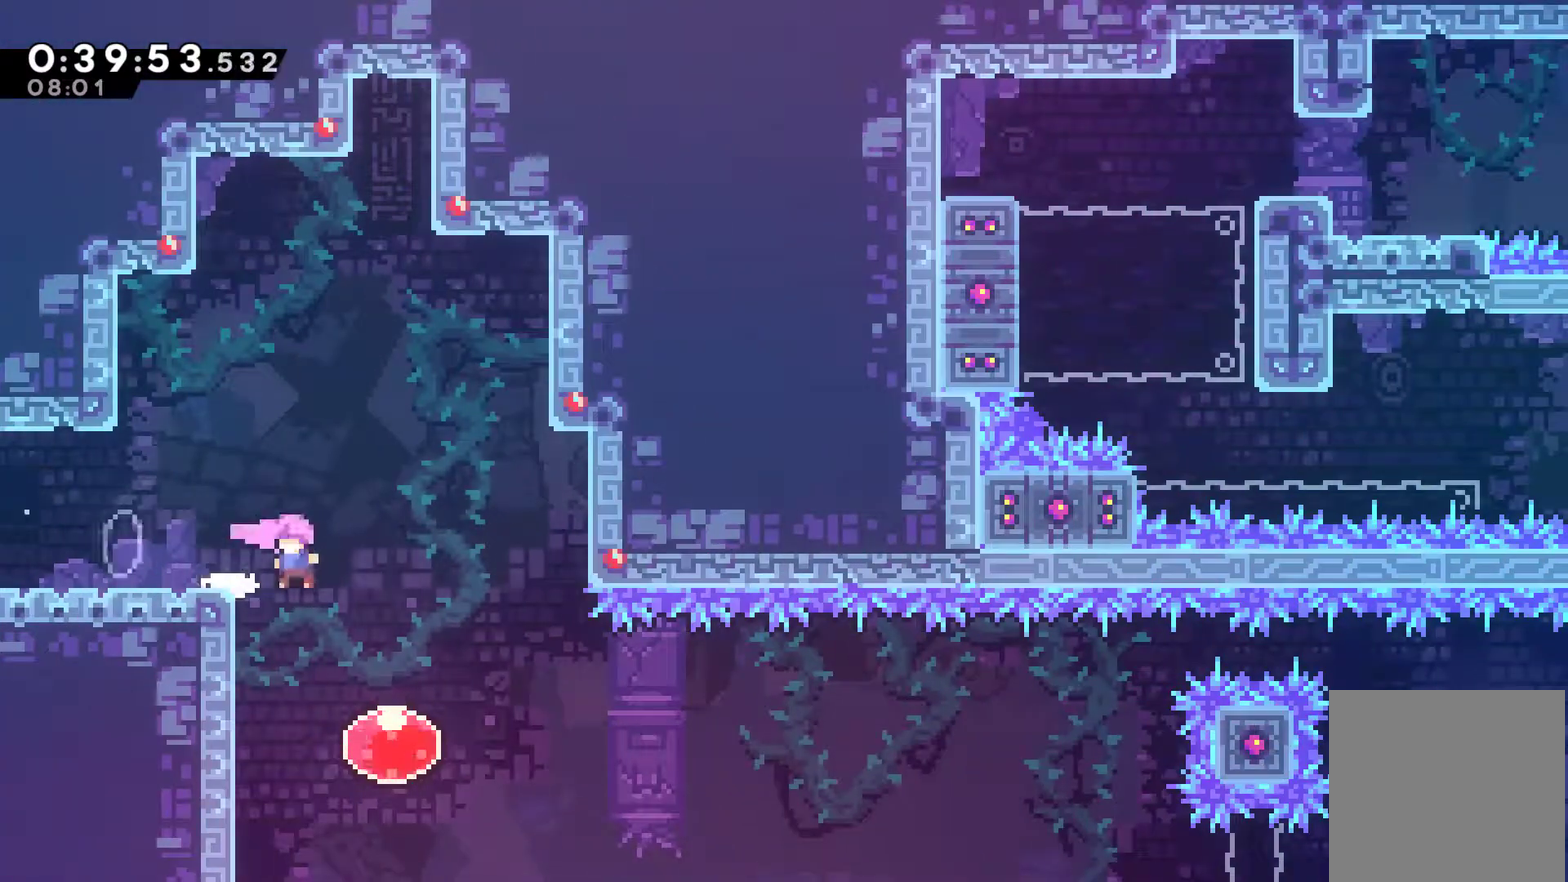
{"buttons": ["DPAD_RIGHT"], "left_stick": "center", "events": [[200, "DPAD_LEFT", "up"], [233, "DPAD_RIGHT", "down"], [267, "X", "down"], [333, "X", "up"]]}
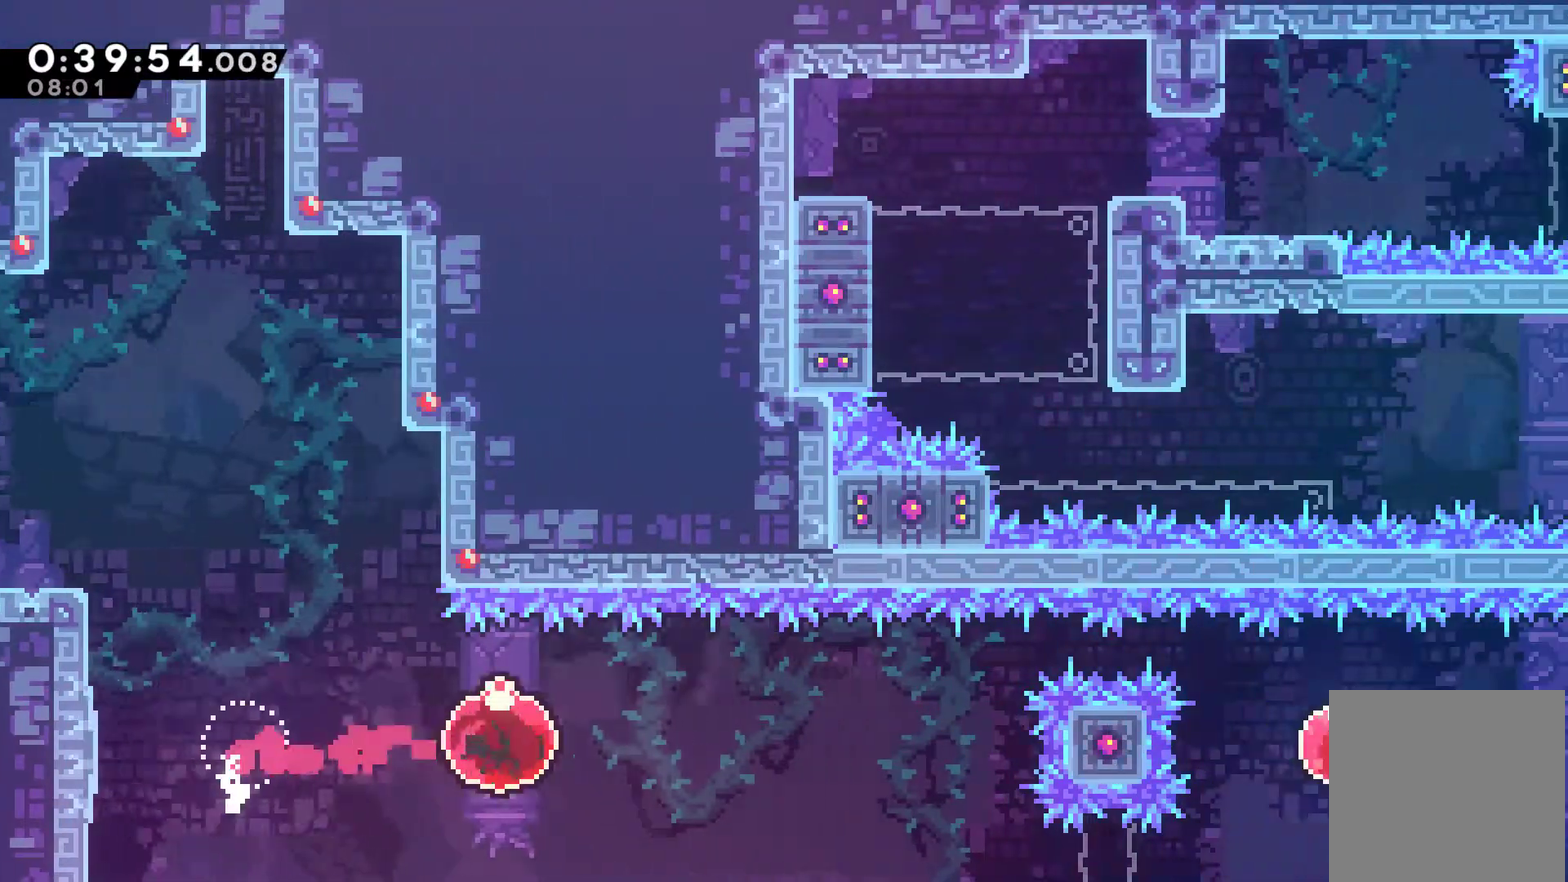
{"buttons": ["DPAD_RIGHT"], "left_stick": "center", "events": [[200, "X", "down"], [267, "X", "up"]]}
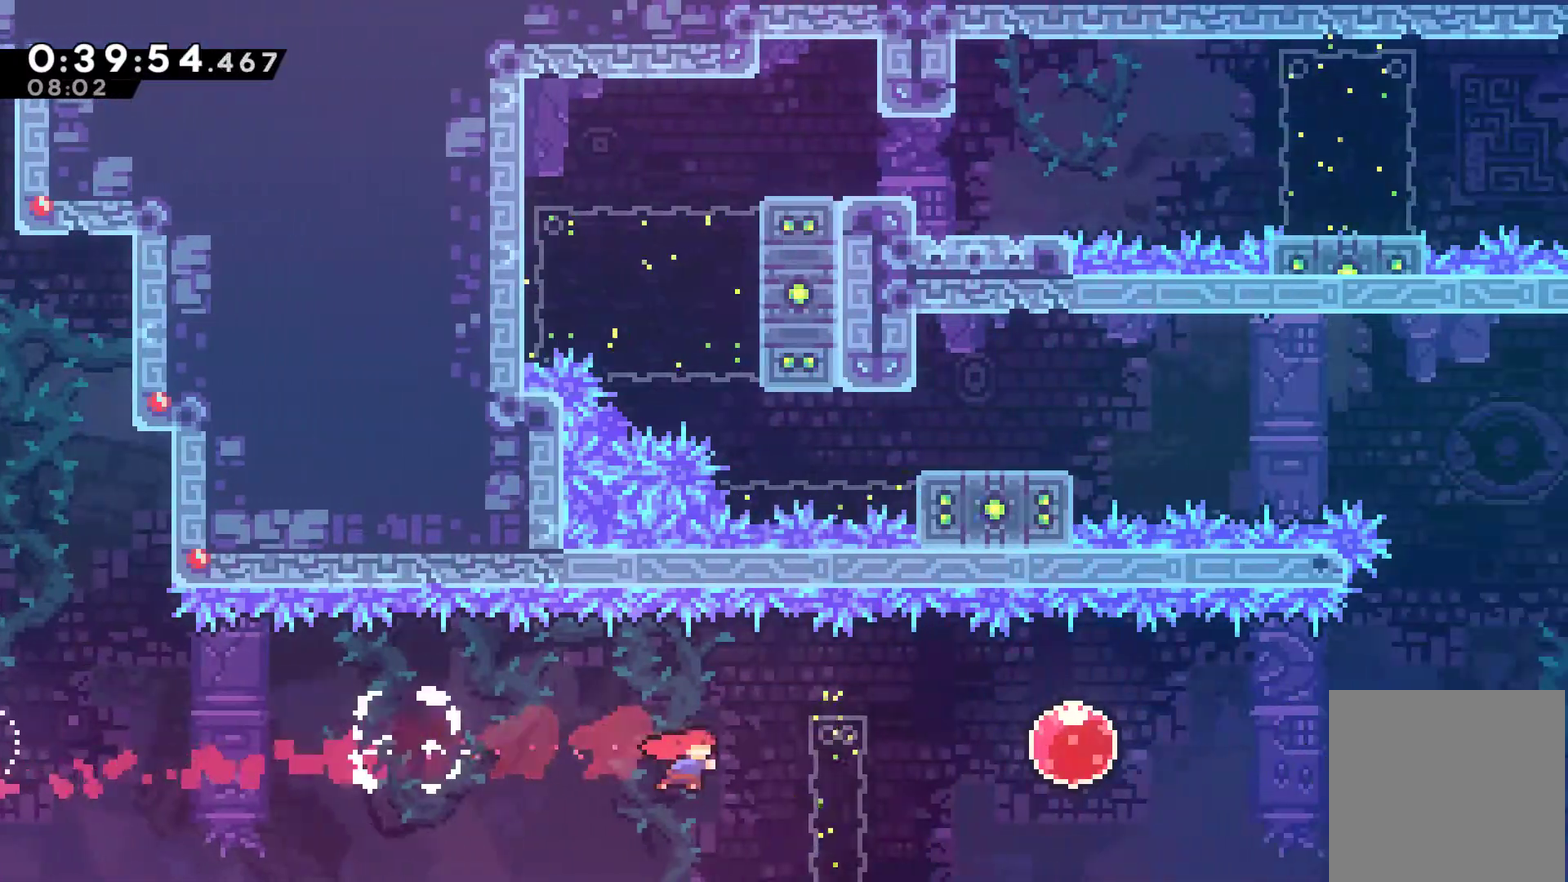
{"buttons": ["DPAD_RIGHT"], "left_stick": "center", "events": [[133, "DPAD_UP", "down"], [200, "X", "down"], [300, "DPAD_UP", "up"], [300, "X", "up"]]}
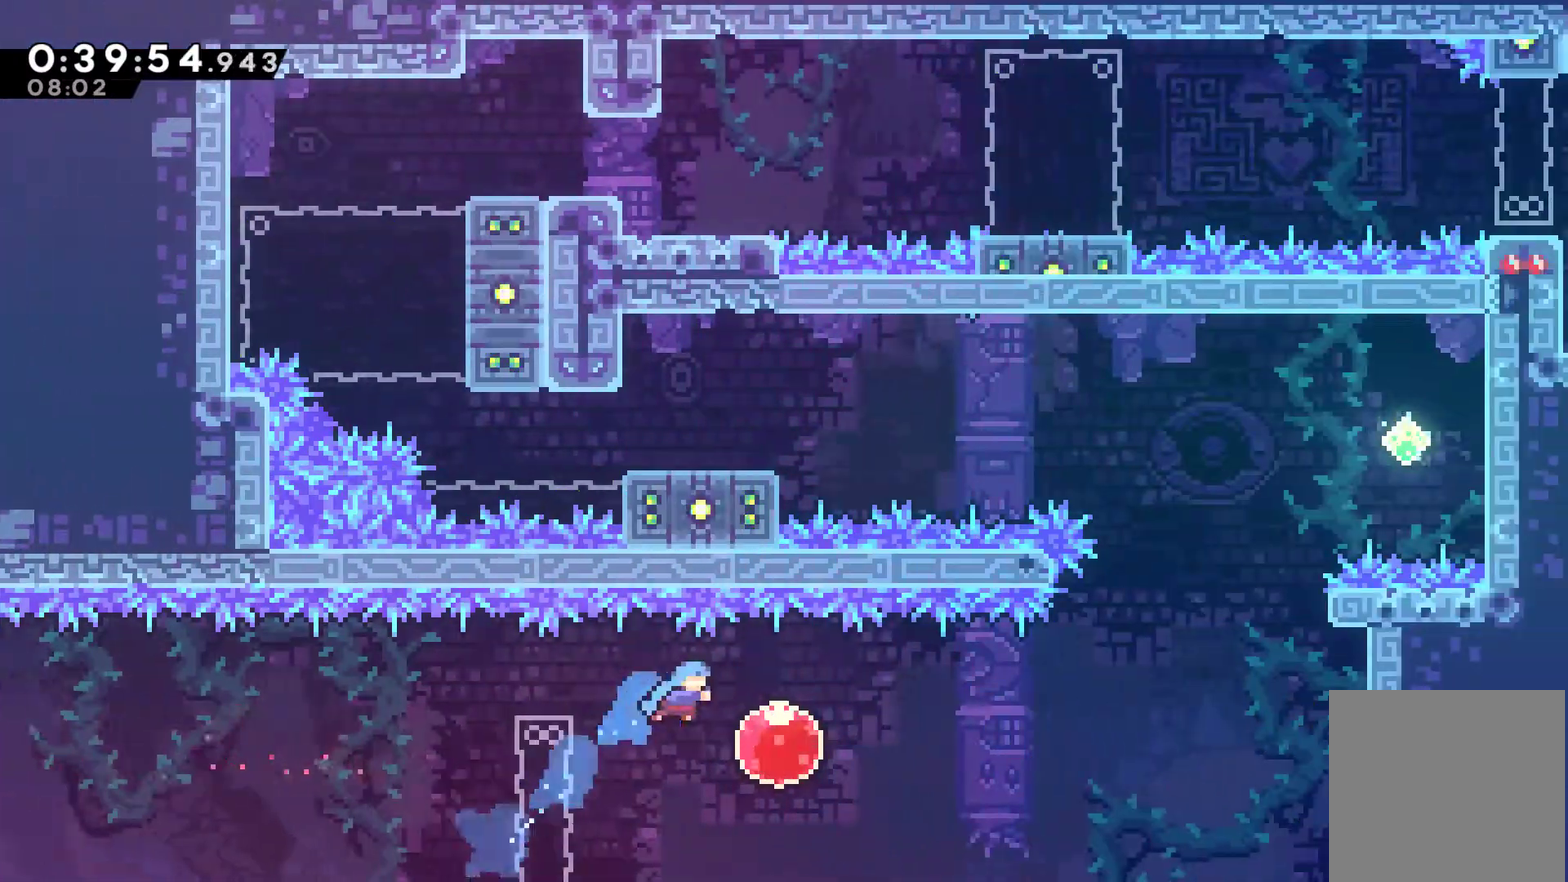
{"buttons": ["DPAD_RIGHT"], "left_stick": "center", "events": [[233, "X", "down"], [333, "X", "up"]]}
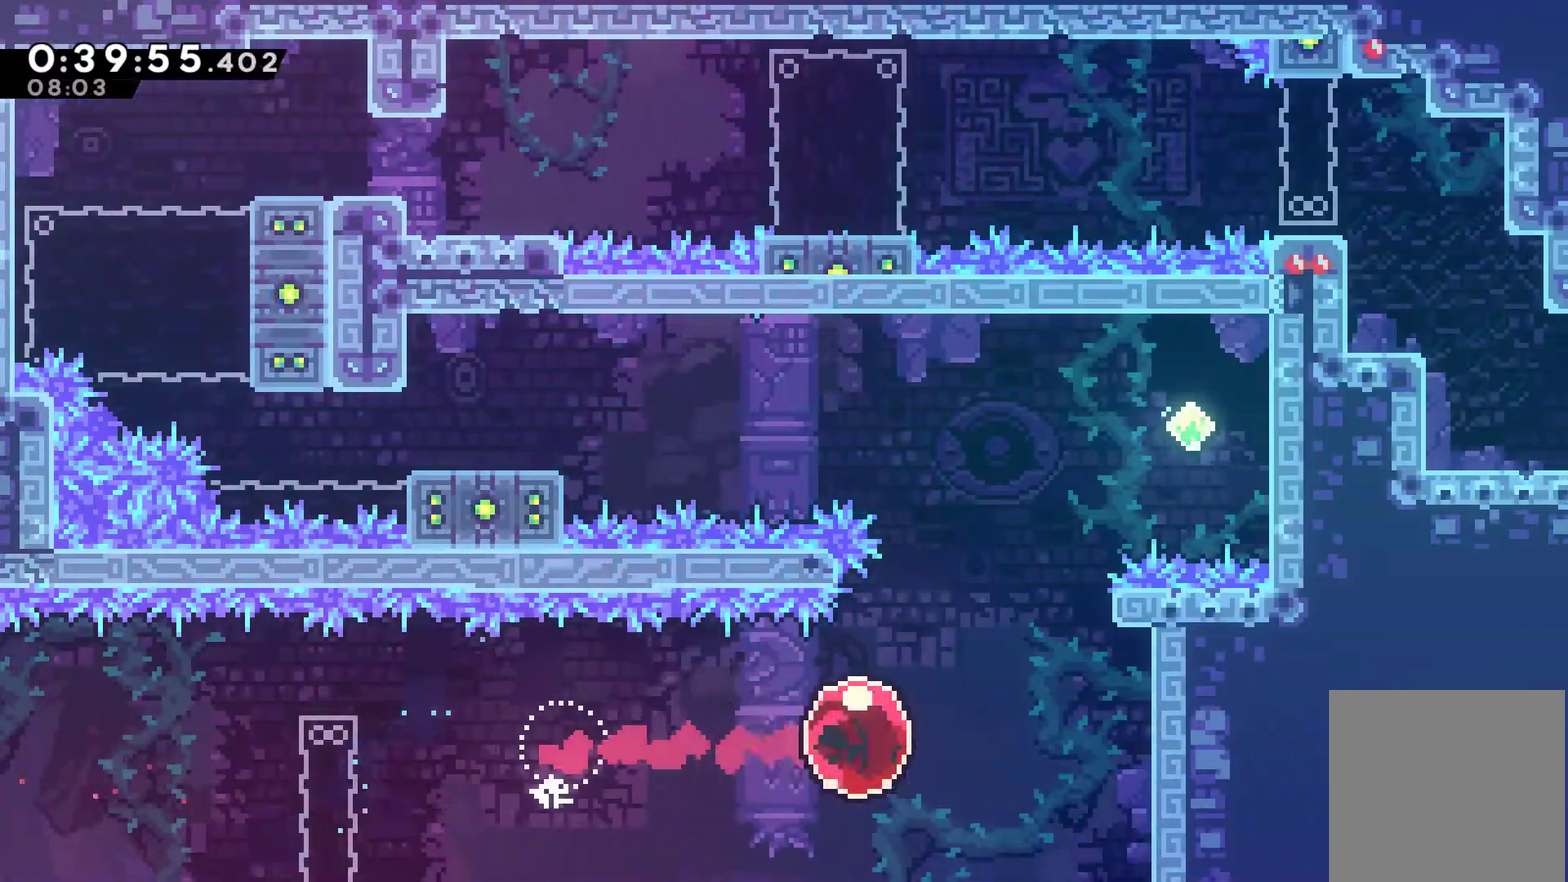
{"buttons": ["DPAD_UP", "DPAD_RIGHT"], "left_stick": "center", "events": [[33, "DPAD_UP", "down"], [100, "X", "down"], [233, "X", "up"], [333, "X", "down"], [467, "X", "up"]]}
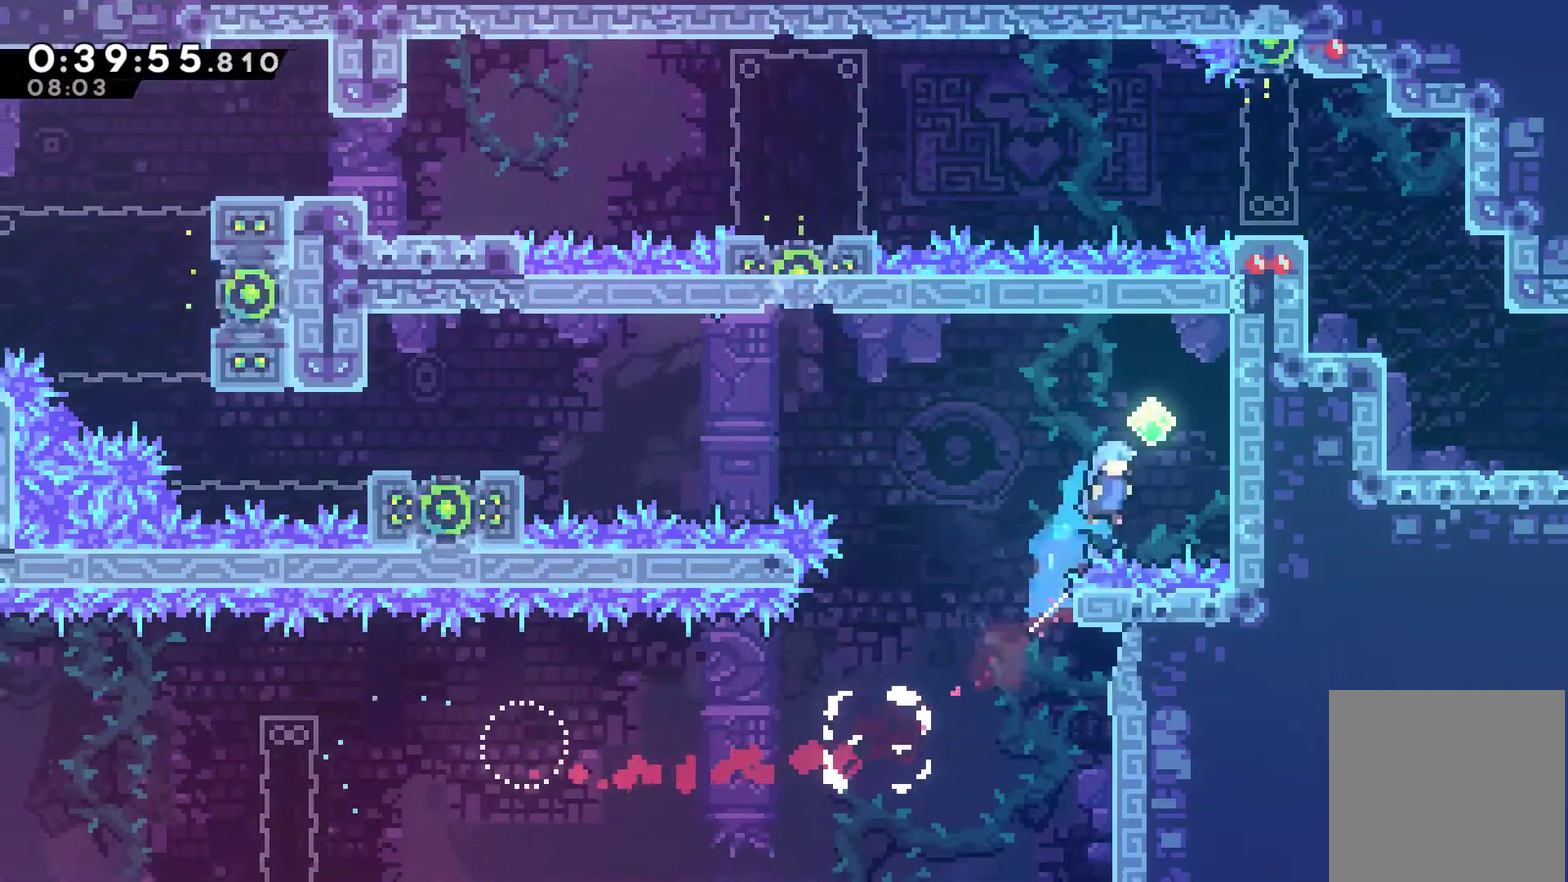
{"buttons": ["A", "DPAD_UP", "DPAD_LEFT"], "left_stick": "center", "events": [[100, "DPAD_UP", "up"], [333, "A", "down"], [333, "DPAD_UP", "down"], [367, "DPAD_LEFT", "down"], [367, "DPAD_RIGHT", "up"]]}
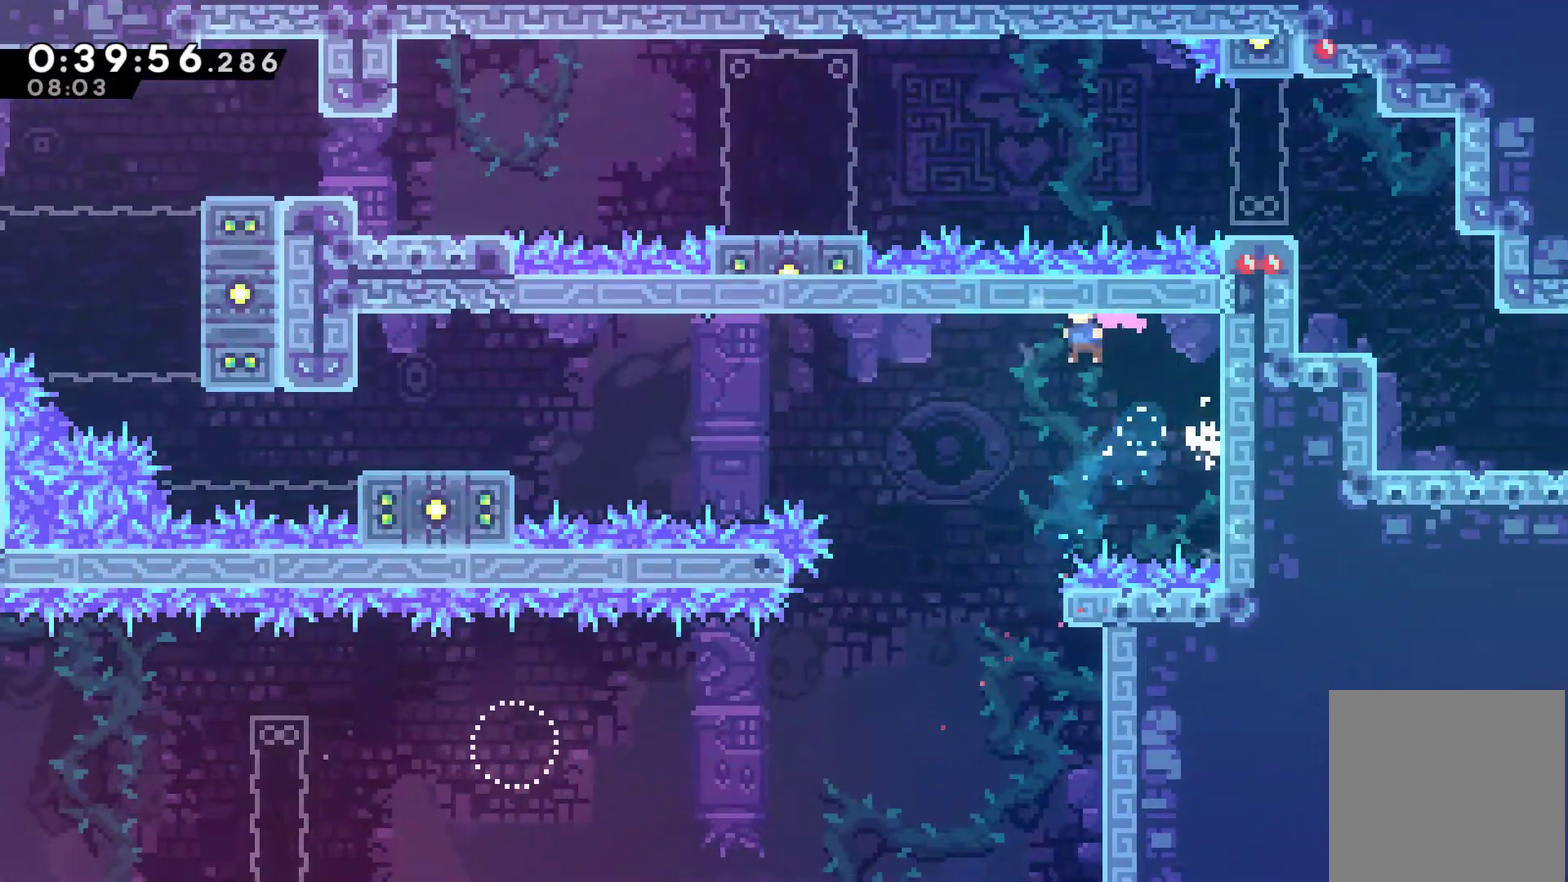
{"buttons": ["X", "DPAD_UP", "DPAD_LEFT"], "left_stick": "center", "events": [[33, "A", "up"], [400, "X", "down"]]}
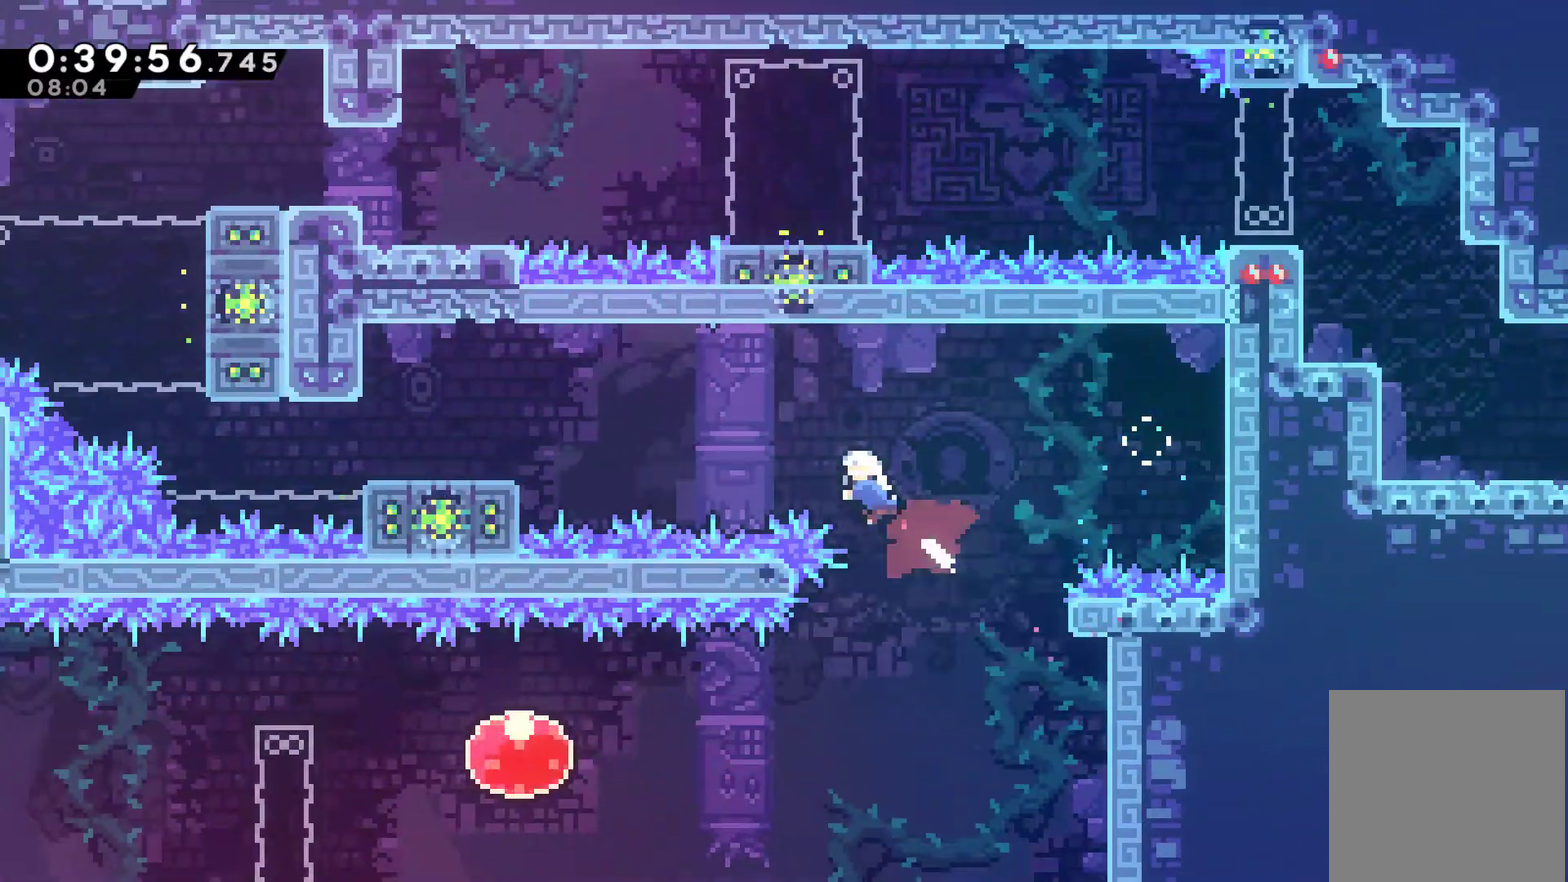
{"buttons": ["DPAD_UP", "DPAD_LEFT"], "left_stick": "center", "events": [[33, "X", "up"], [400, "X", "down"], [500, "X", "up"]]}
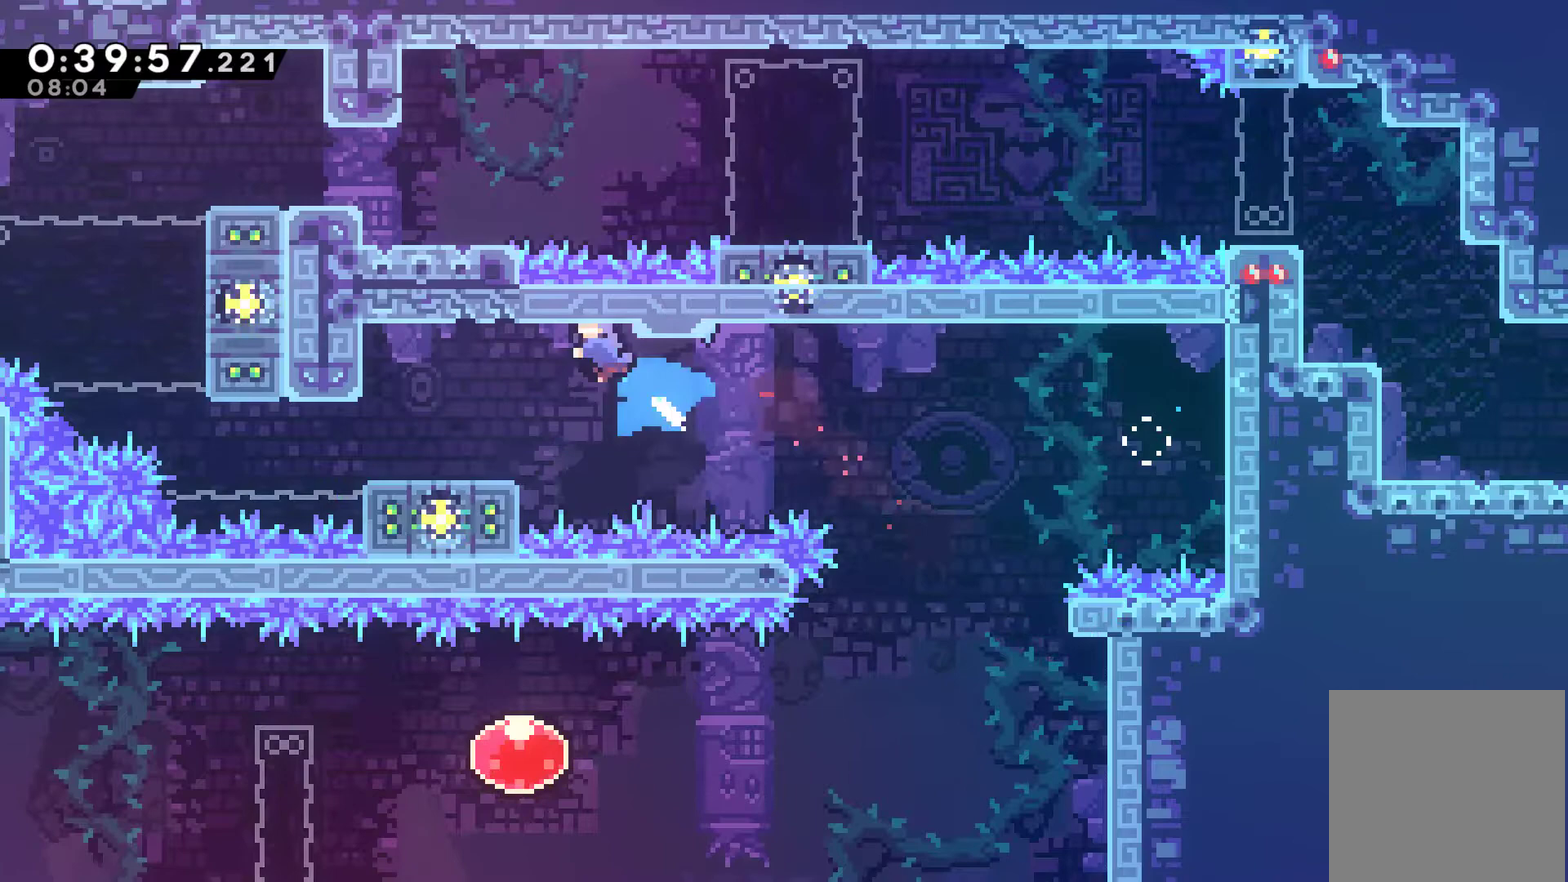
{"buttons": [], "left_stick": "center", "events": [[367, "DPAD_LEFT", "up"], [367, "DPAD_UP", "up"]]}
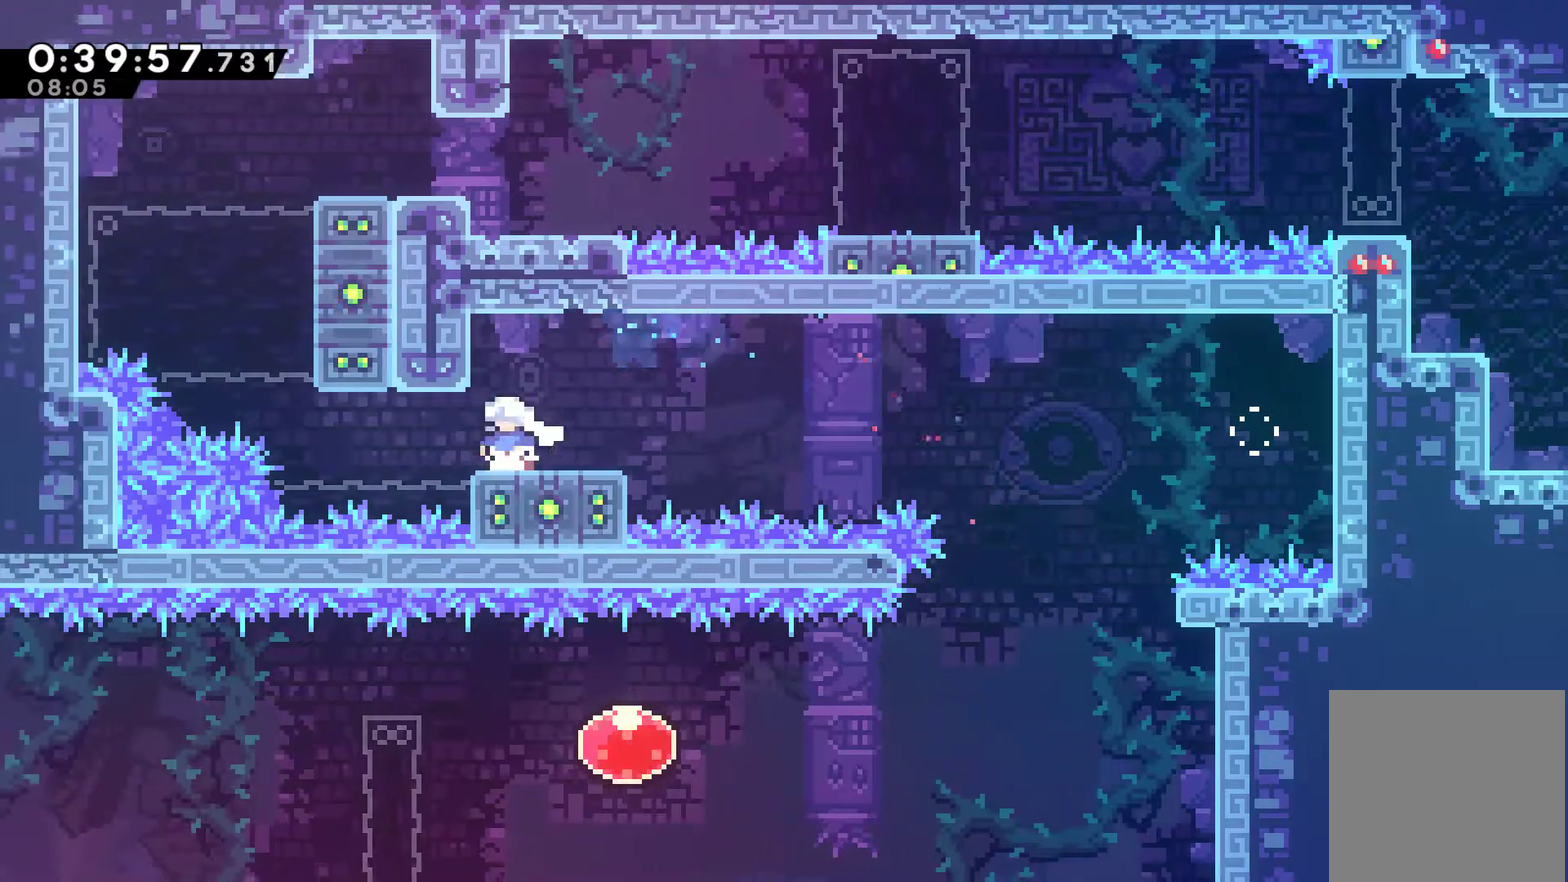
{"buttons": [], "left_stick": "center", "events": []}
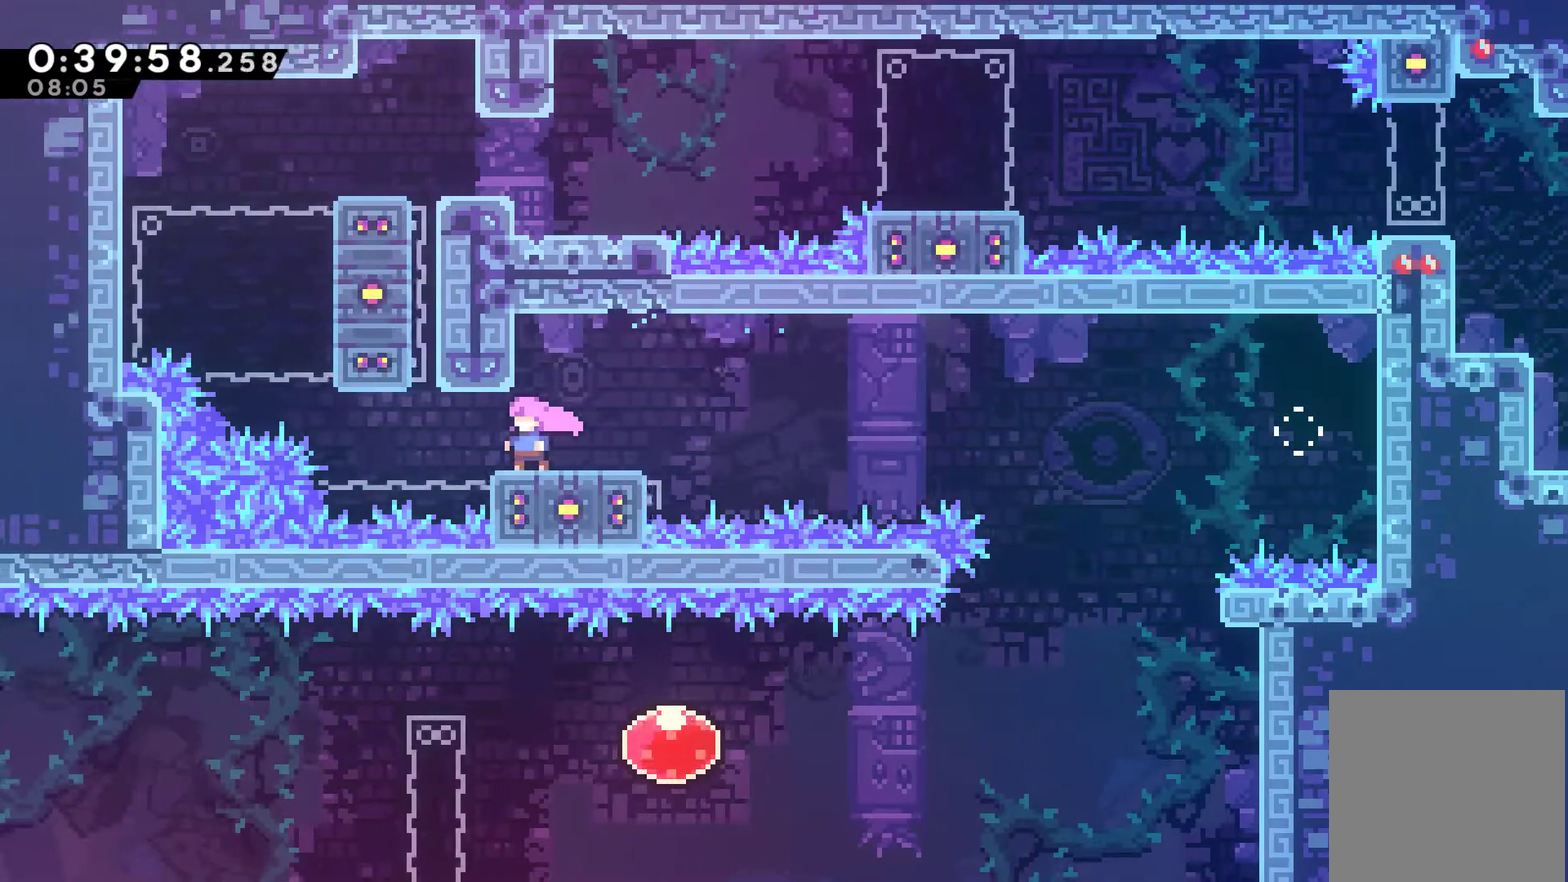
{"buttons": [], "left_stick": "center", "events": []}
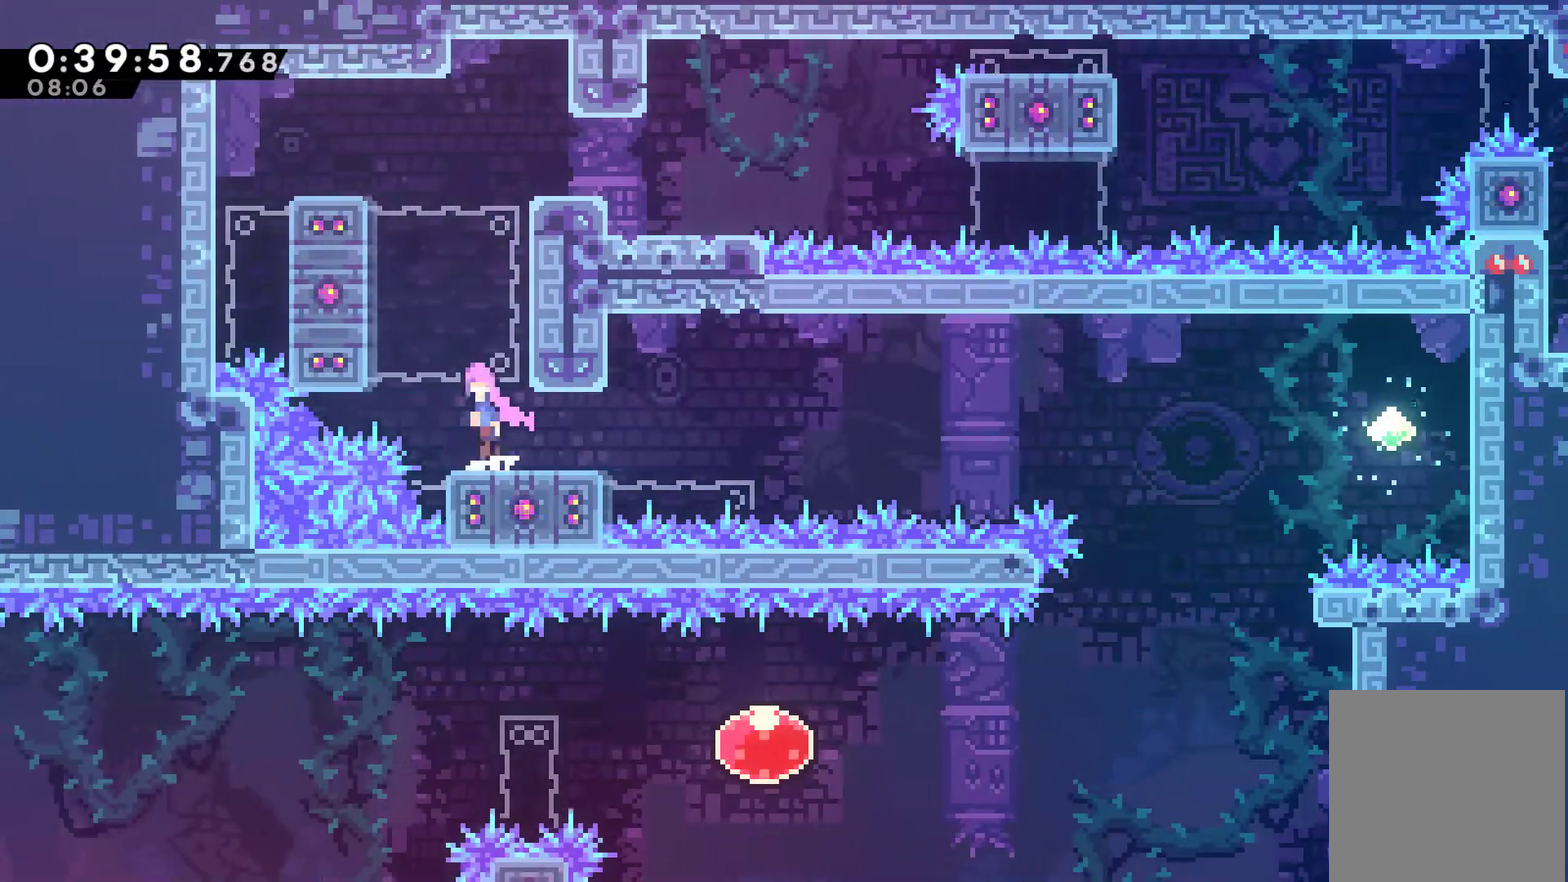
{"buttons": ["A", "R1", "DPAD_UP", "DPAD_RIGHT"], "left_stick": "center", "events": [[33, "A", "down"], [33, "DPAD_RIGHT", "down"], [100, "DPAD_UP", "down"], [200, "R1", "down"], [233, "A", "up"], [300, "A", "down"], [400, "A", "up"], [467, "A", "down"]]}
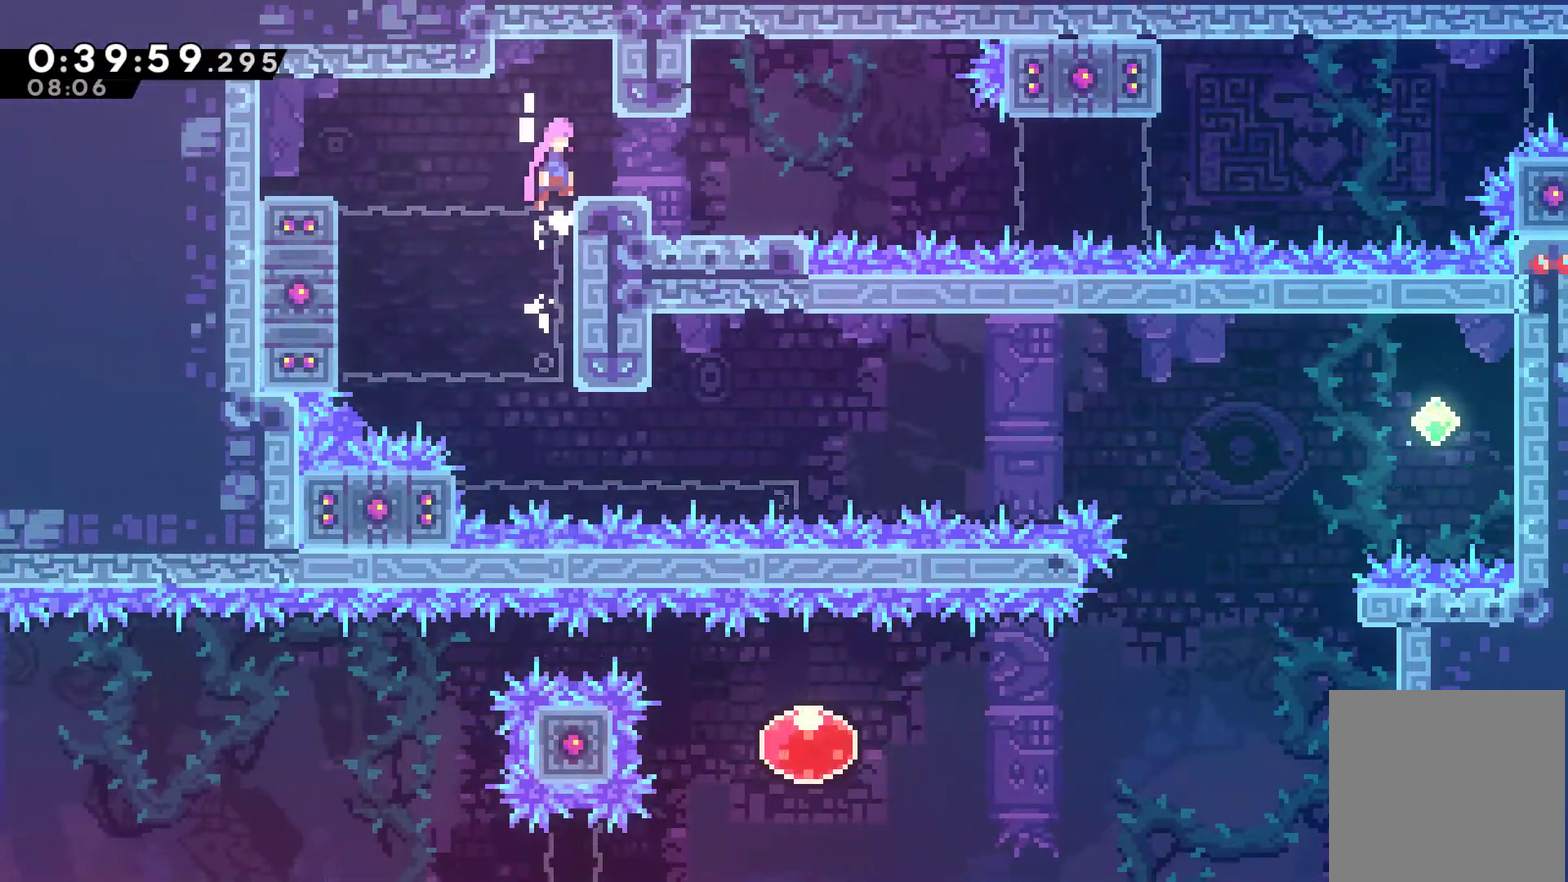
{"buttons": ["DPAD_RIGHT"], "left_stick": "center", "events": [[67, "DPAD_UP", "up"], [167, "A", "up"], [167, "R1", "up"]]}
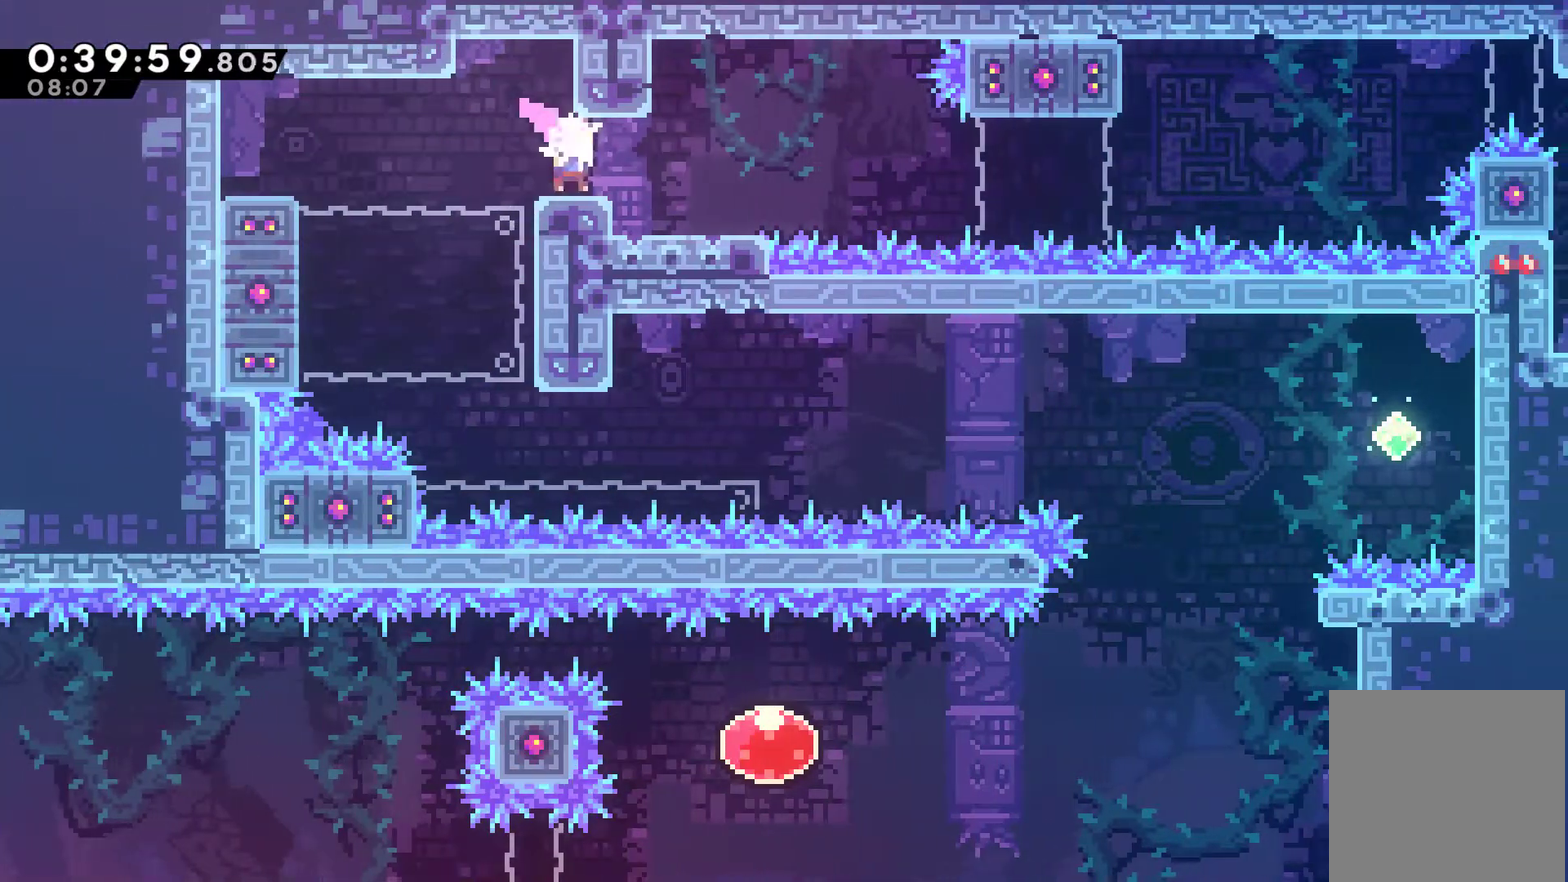
{"buttons": ["A", "DPAD_RIGHT"], "left_stick": "center", "events": [[300, "DPAD_RIGHT", "up"], [367, "A", "down"], [400, "DPAD_RIGHT", "down"]]}
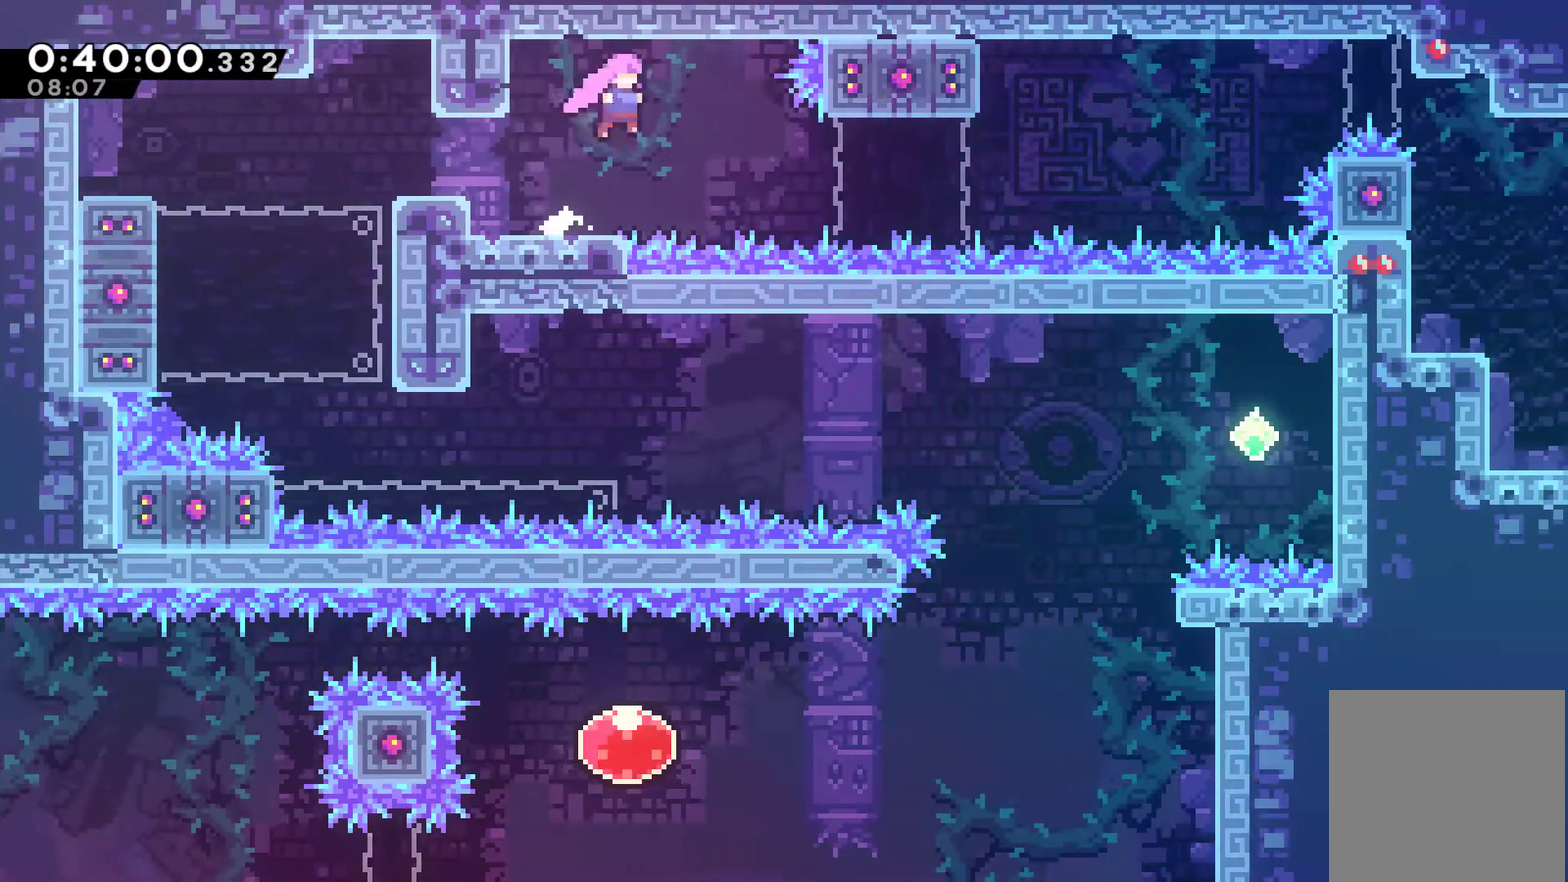
{"buttons": ["DPAD_RIGHT"], "left_stick": "center", "events": [[33, "X", "down"], [67, "A", "up"], [167, "DPAD_RIGHT", "up"], [167, "X", "up"], [400, "DPAD_RIGHT", "down"]]}
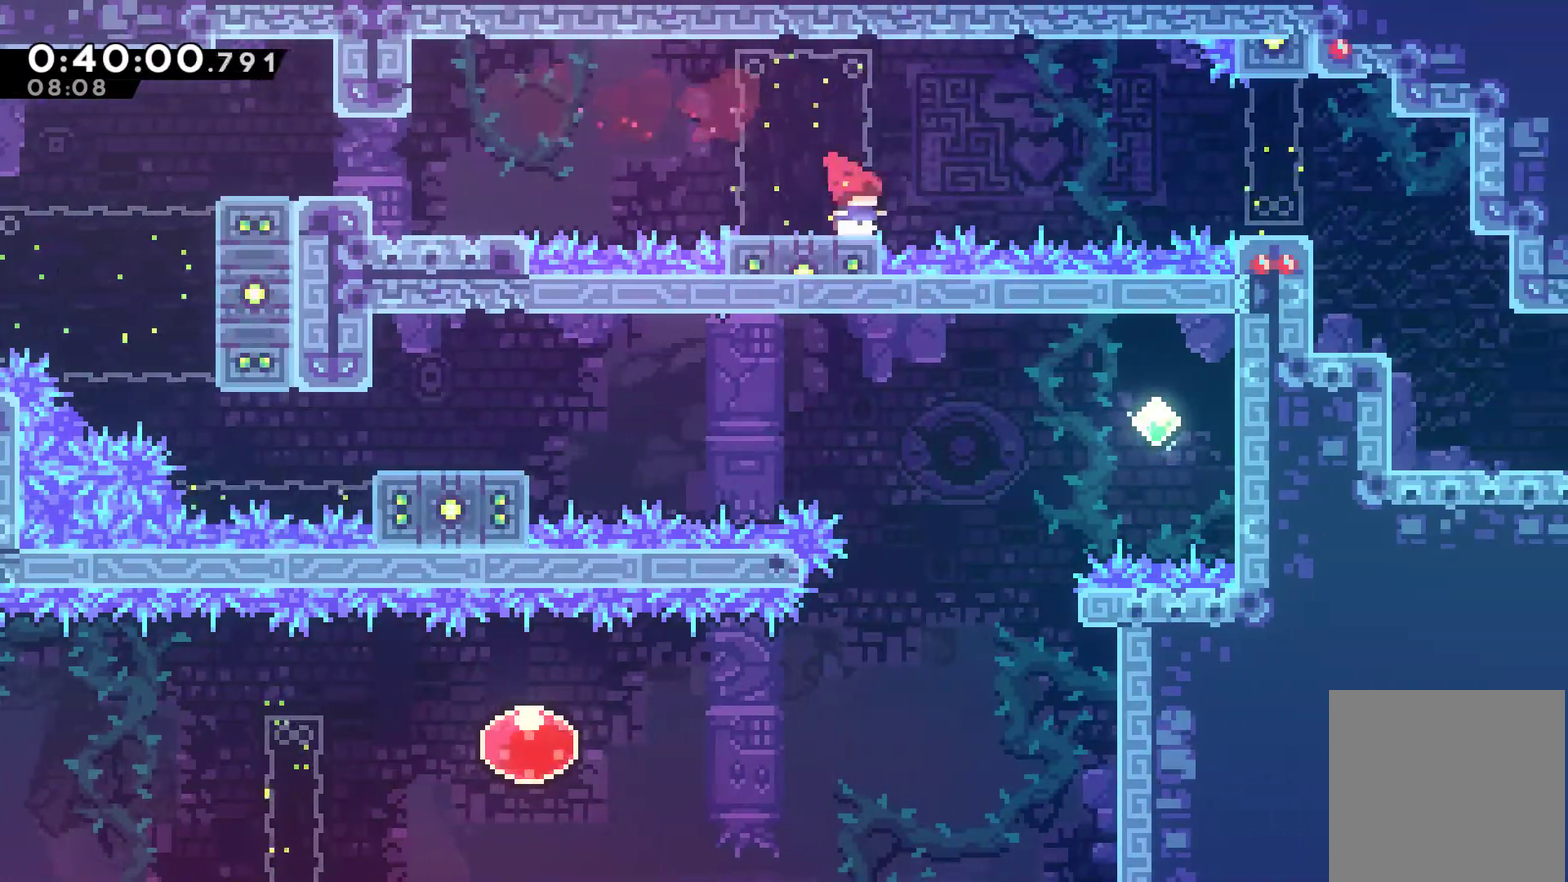
{"buttons": ["DPAD_RIGHT"], "left_stick": "center", "events": [[33, "A", "down"], [133, "A", "up"], [367, "X", "down"], [500, "X", "up"]]}
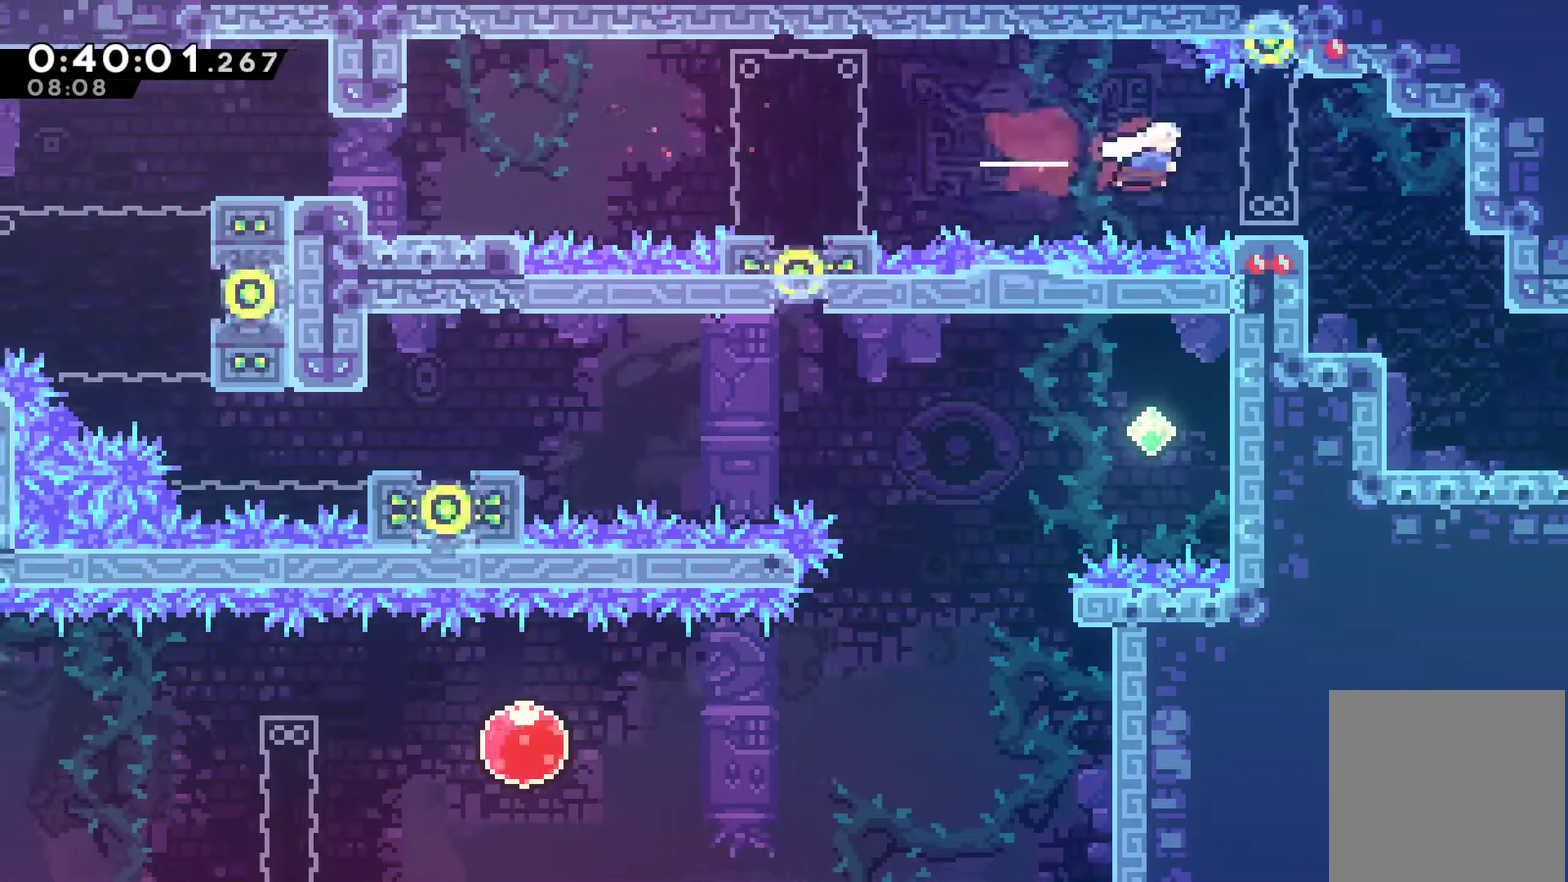
{"buttons": ["DPAD_RIGHT"], "left_stick": "center", "events": []}
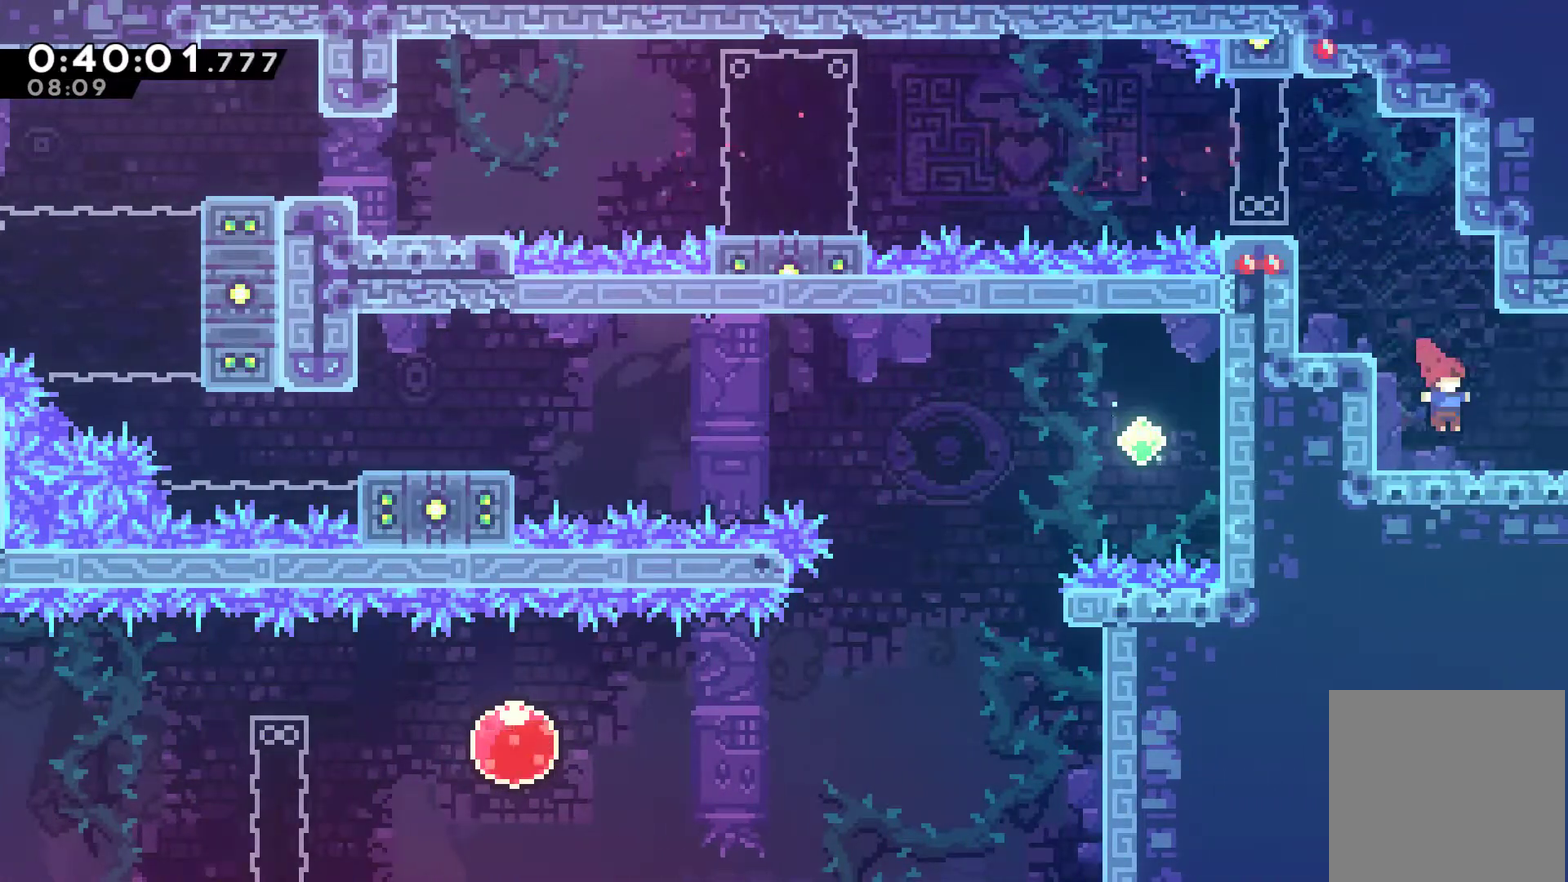
{"buttons": ["X", "DPAD_RIGHT"], "left_stick": "center", "events": [[100, "X", "down"], [300, "DPAD_RIGHT", "up"], [433, "DPAD_RIGHT", "down"], [433, "DPAD_UP", "down"], [500, "DPAD_UP", "up"]]}
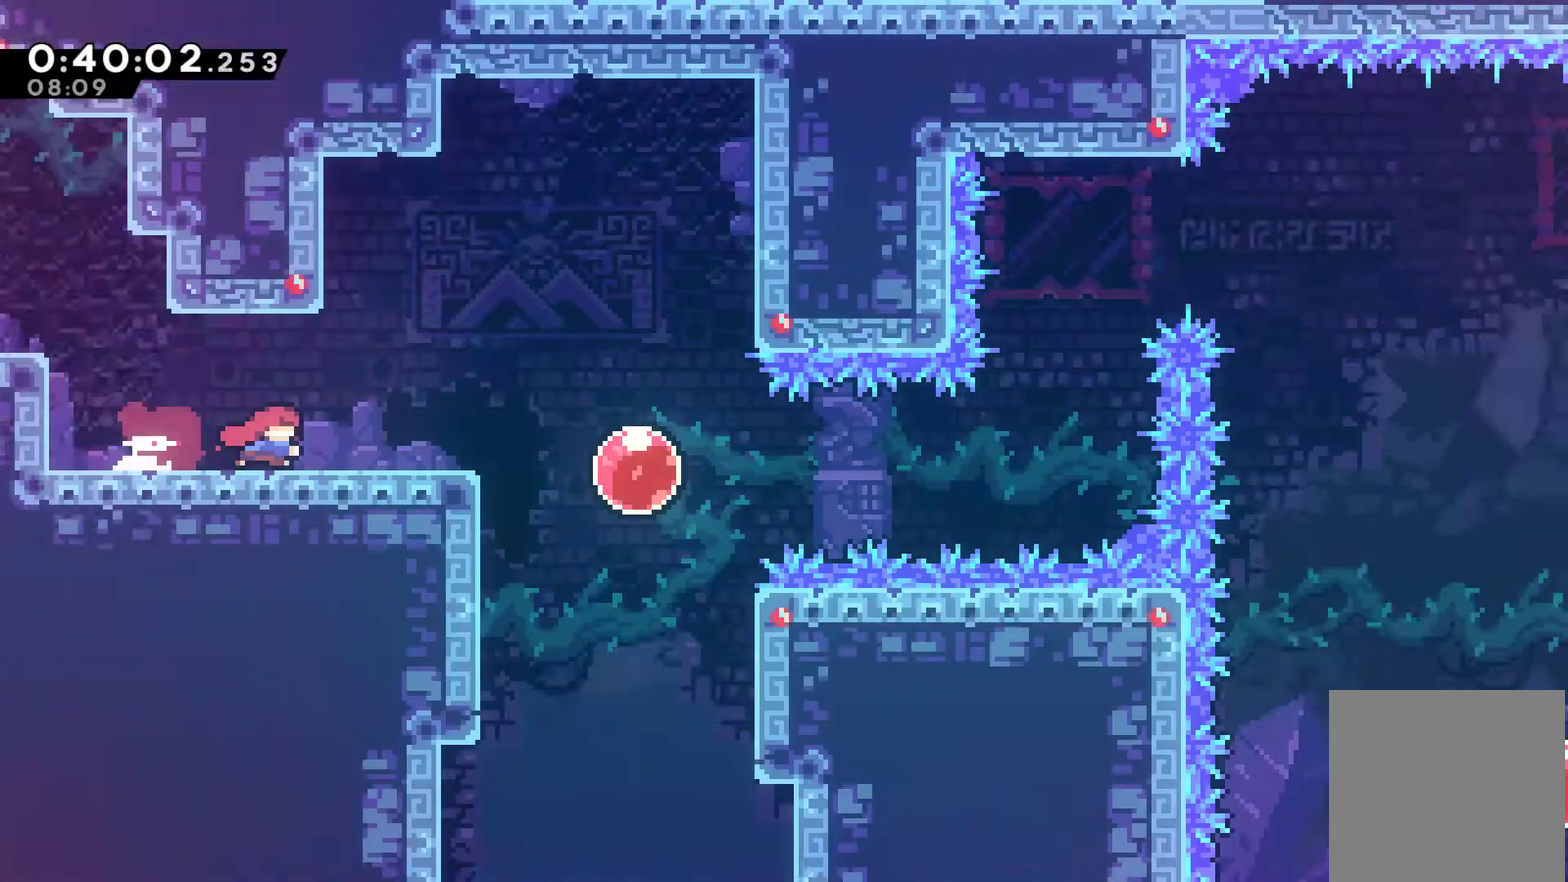
{"buttons": ["DPAD_RIGHT"], "left_stick": "center", "events": [[433, "A", "down"], [467, "X", "up"], [500, "A", "up"]]}
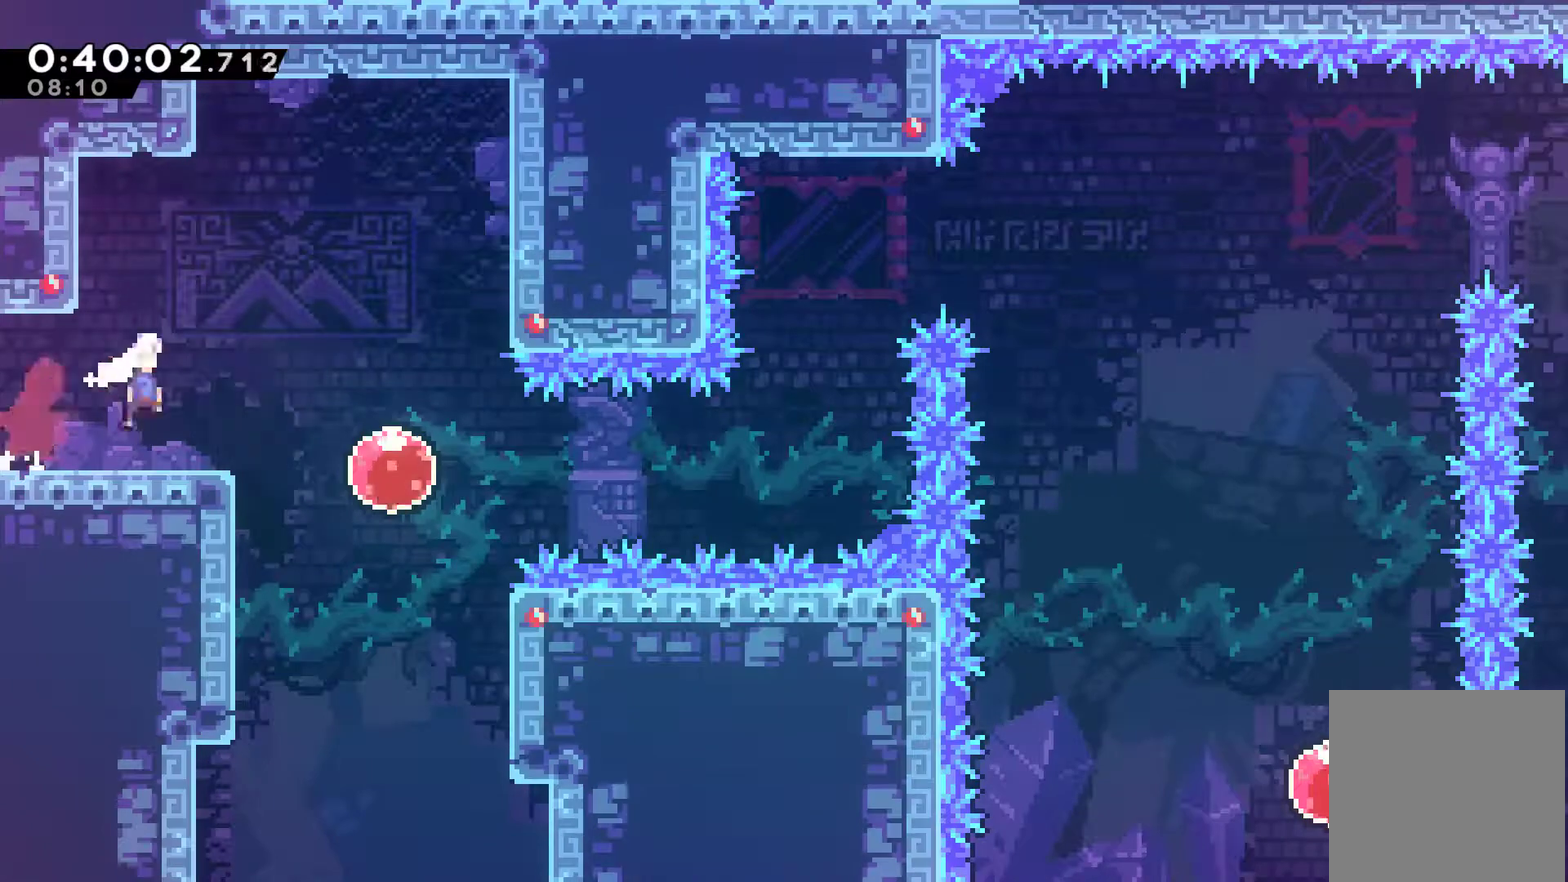
{"buttons": ["DPAD_RIGHT"], "left_stick": "center", "events": [[300, "X", "down"], [400, "X", "up"]]}
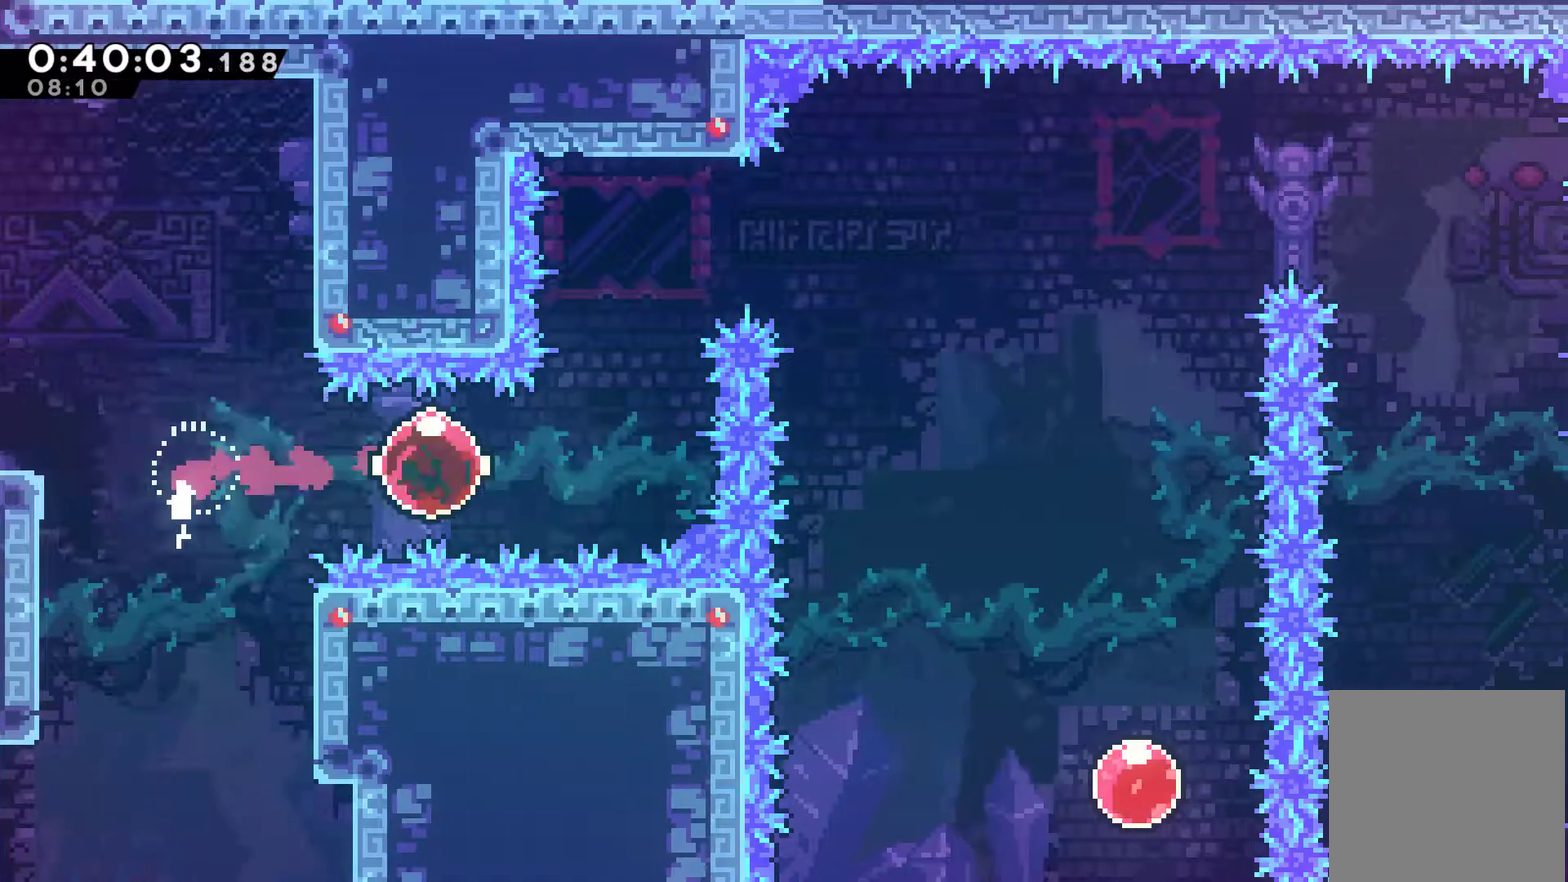
{"buttons": ["X", "DPAD_RIGHT"], "left_stick": "center", "events": [[167, "DPAD_UP", "down"], [200, "DPAD_RIGHT", "up"], [200, "X", "down"], [333, "X", "up"], [367, "DPAD_RIGHT", "down"], [433, "DPAD_UP", "up"], [500, "X", "down"]]}
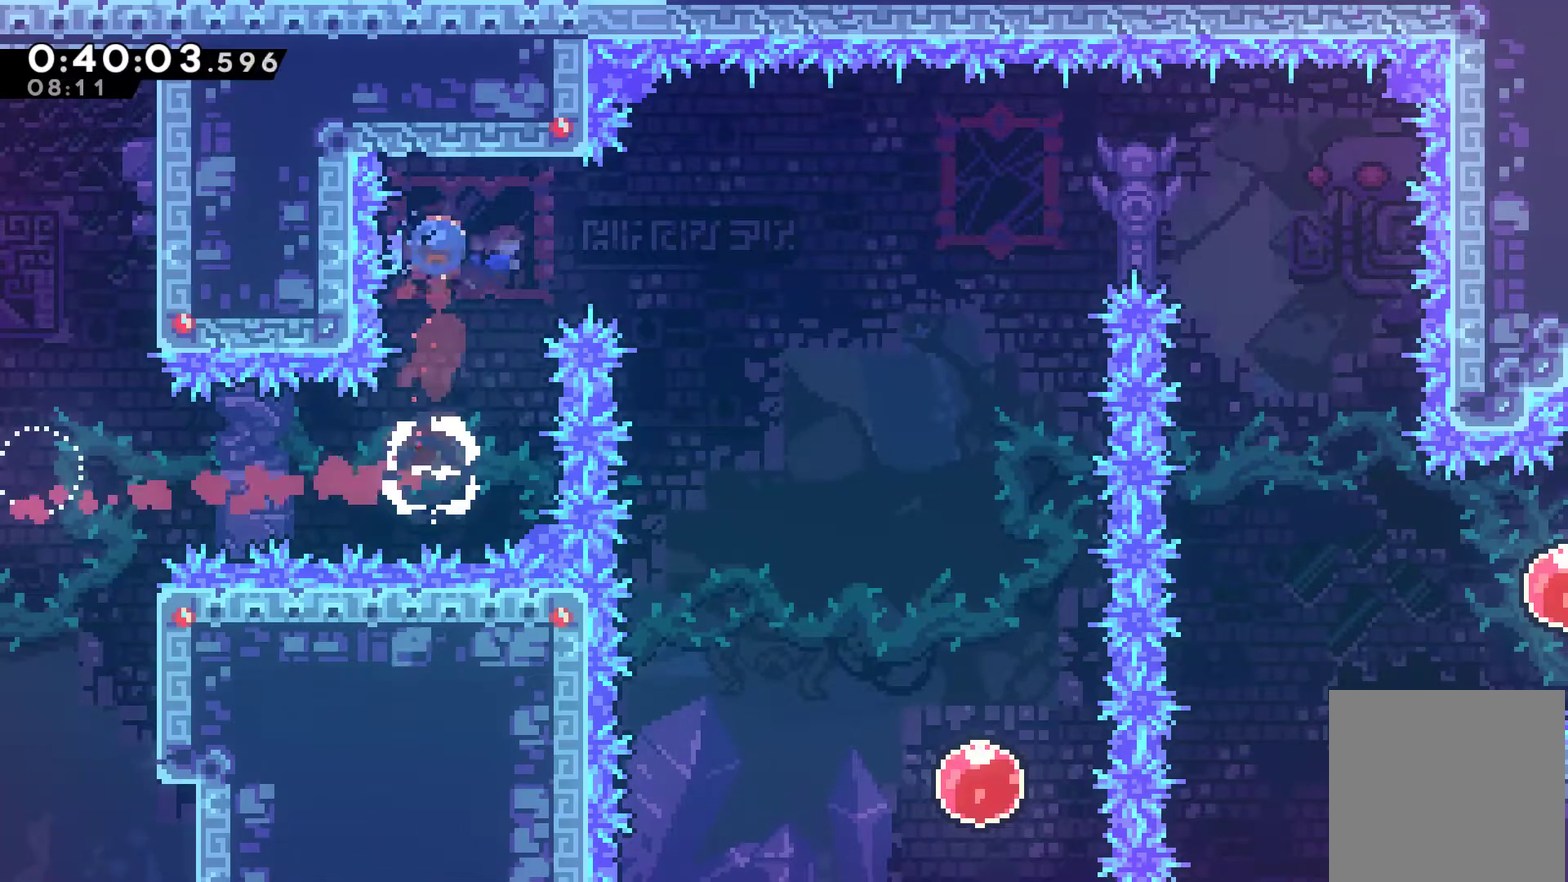
{"buttons": ["DPAD_RIGHT"], "left_stick": "center", "events": [[100, "X", "up"]]}
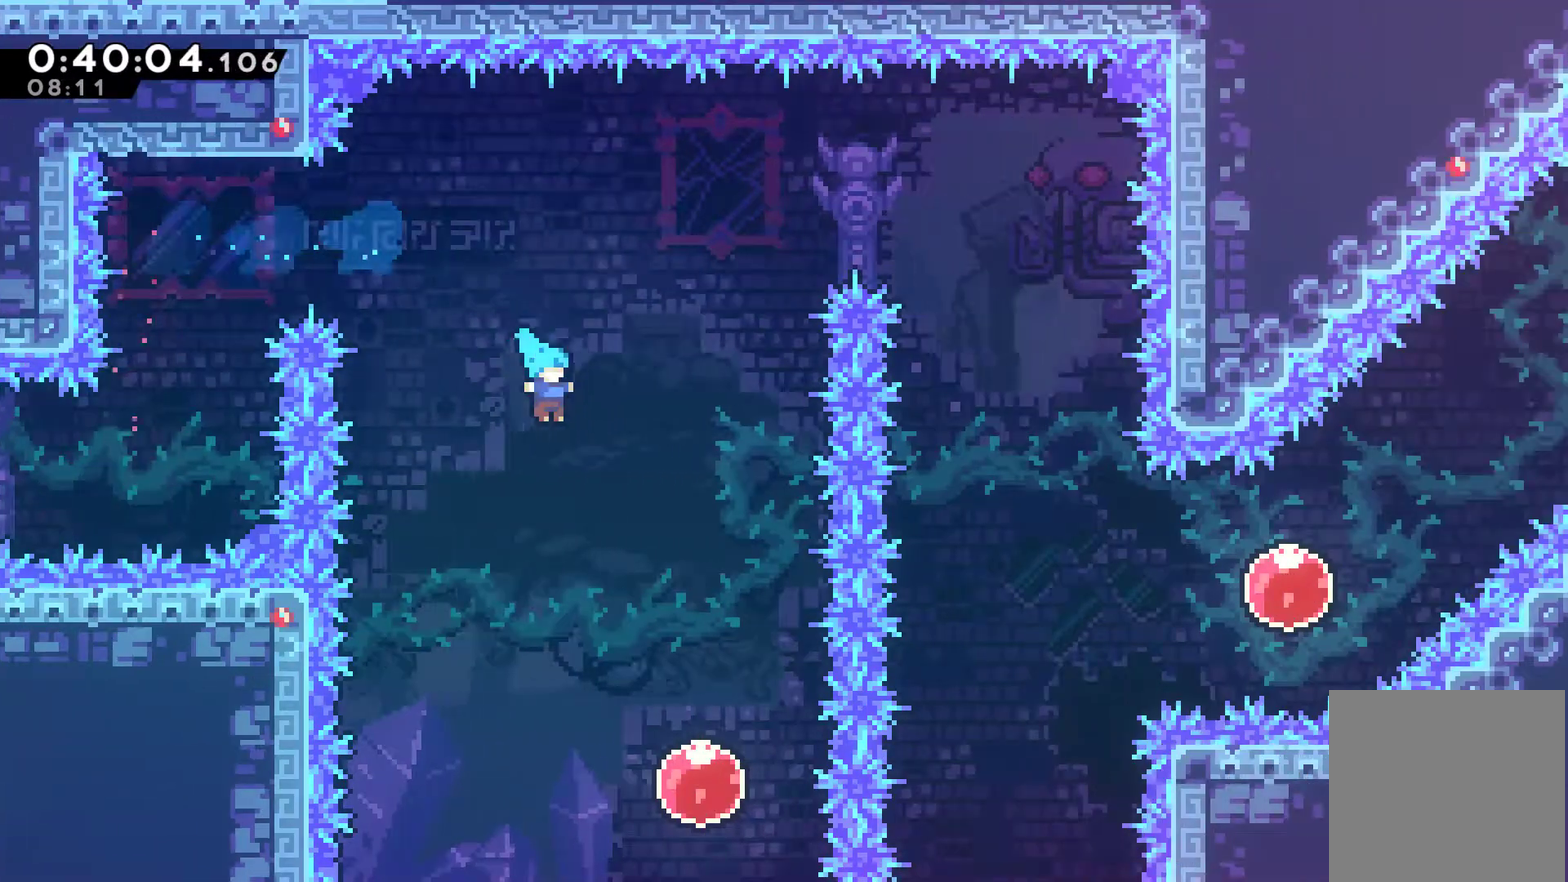
{"buttons": ["X", "DPAD_UP"], "left_stick": "center", "events": [[333, "DPAD_UP", "down"], [367, "DPAD_RIGHT", "up"], [500, "X", "down"]]}